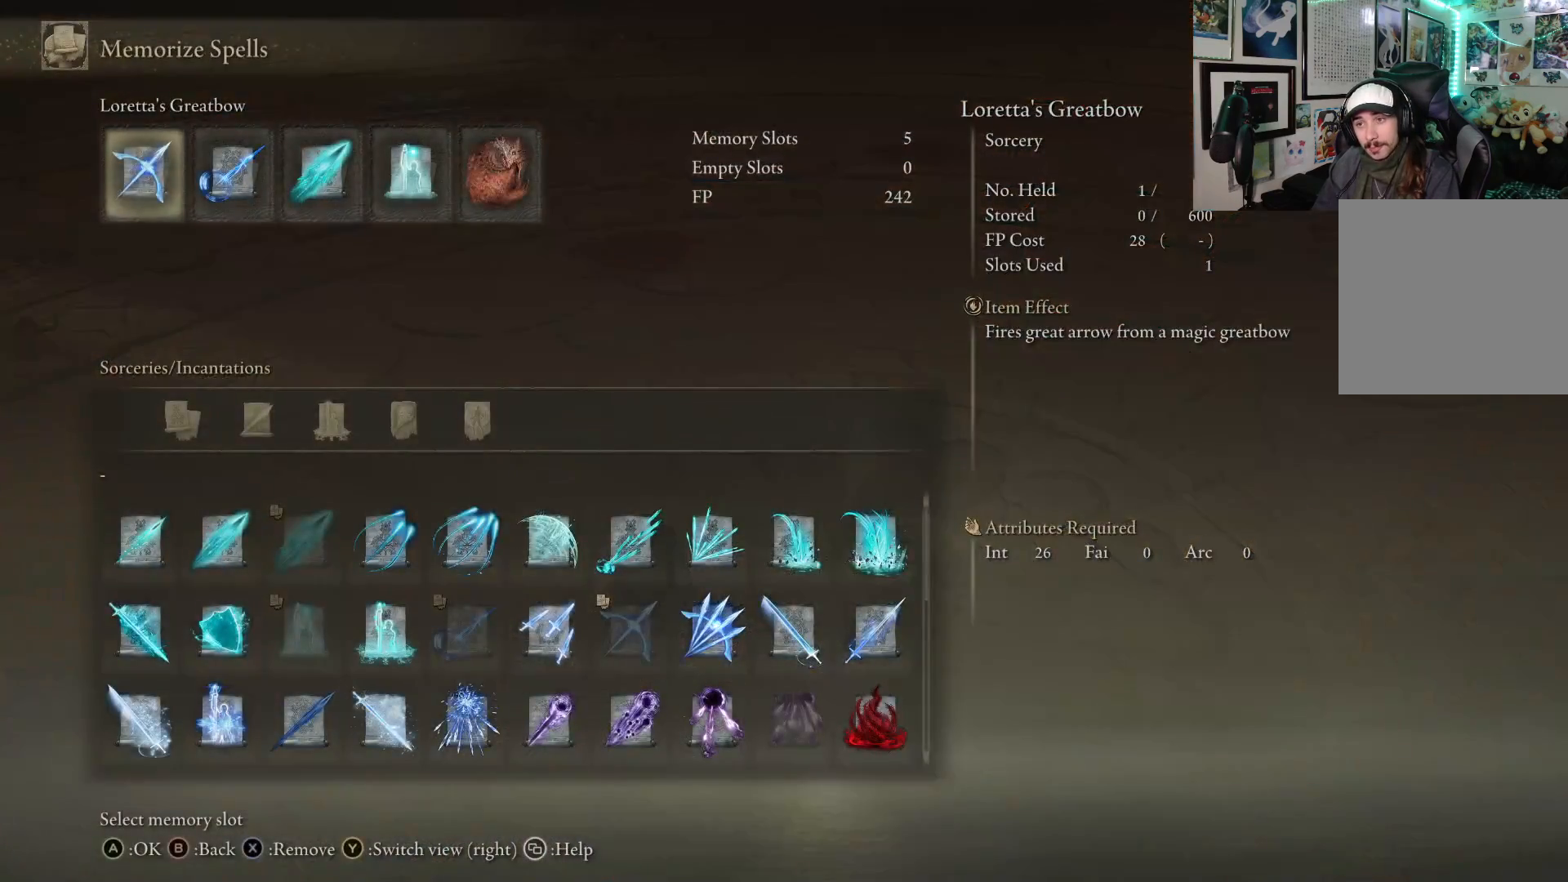
Gameplay with a controller (Xbox layout); each line is a JSON object with the inputs held at the frame after it. "events" lists button and stick changes between this image and that frame as [ms after this image, input, new state], when the widget could be followed in between. Not read: L3.
{"buttons": [], "left_stick": "center", "right_stick": "center", "events": [[100, "L1", "up"], [283, "B", "down"], [400, "B", "up"]]}
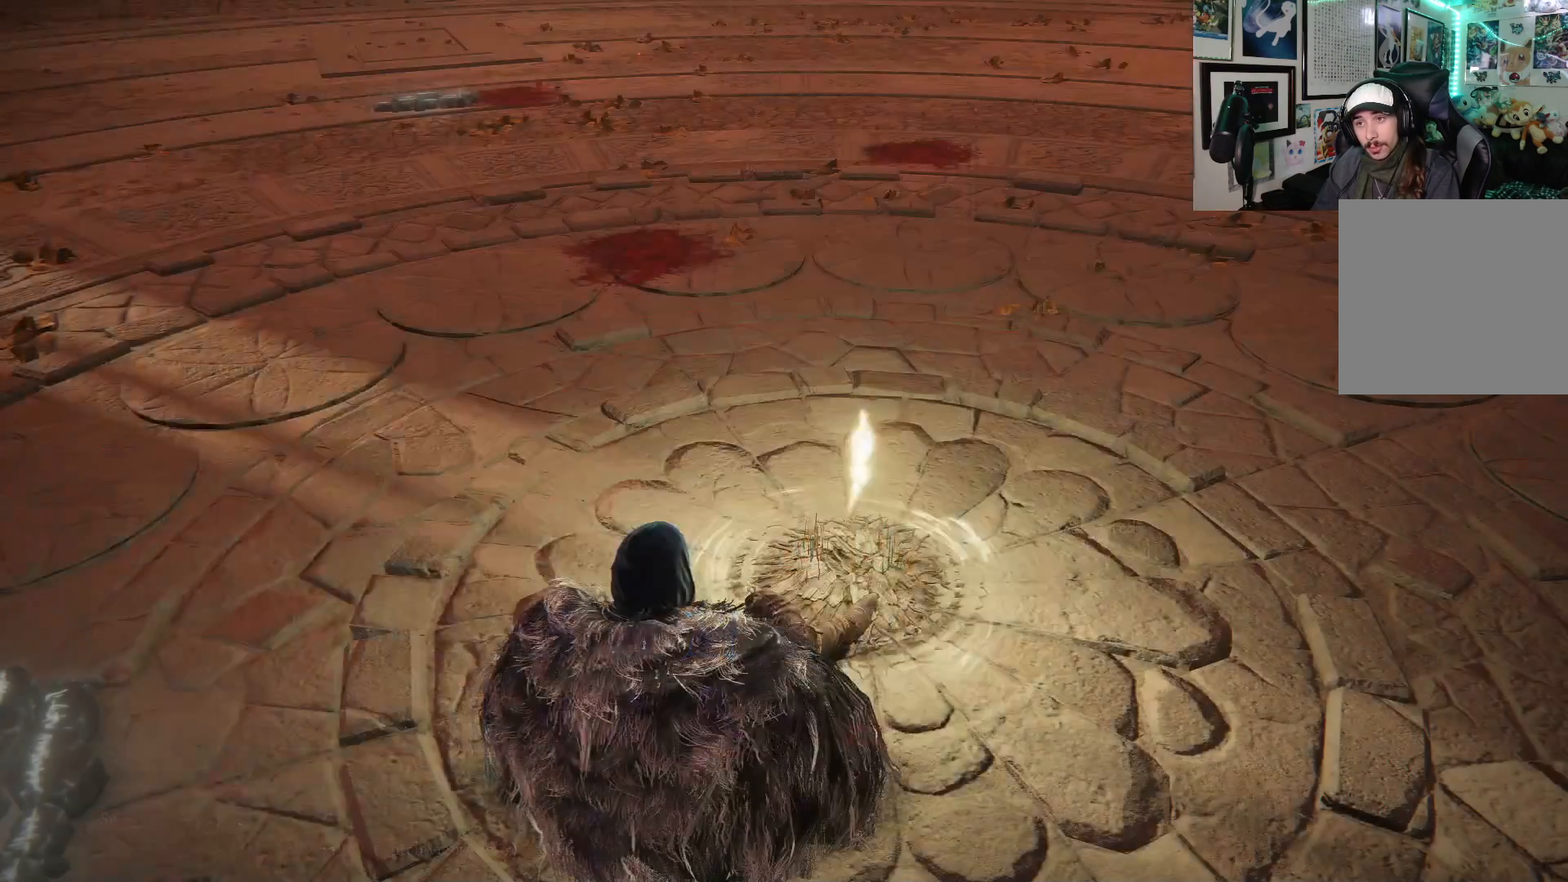
{"buttons": [], "left_stick": "center", "right_stick": "center", "events": [[400, "DPAD_DOWN", "down"], [500, "DPAD_DOWN", "up"]]}
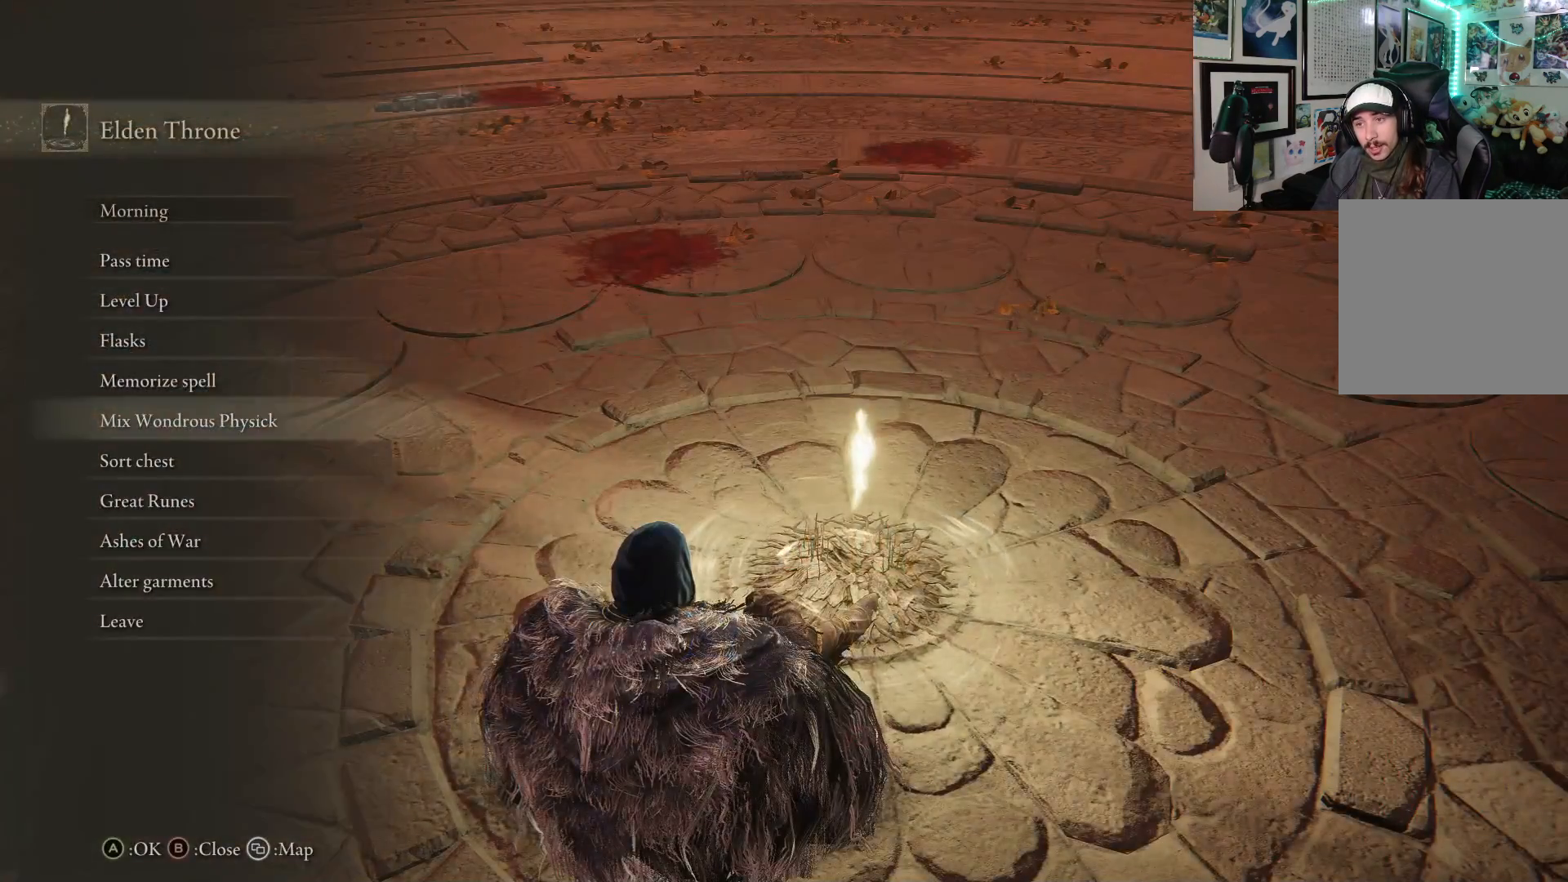
{"buttons": [], "left_stick": "center", "right_stick": "center", "events": [[67, "A", "down"], [200, "A", "up"]]}
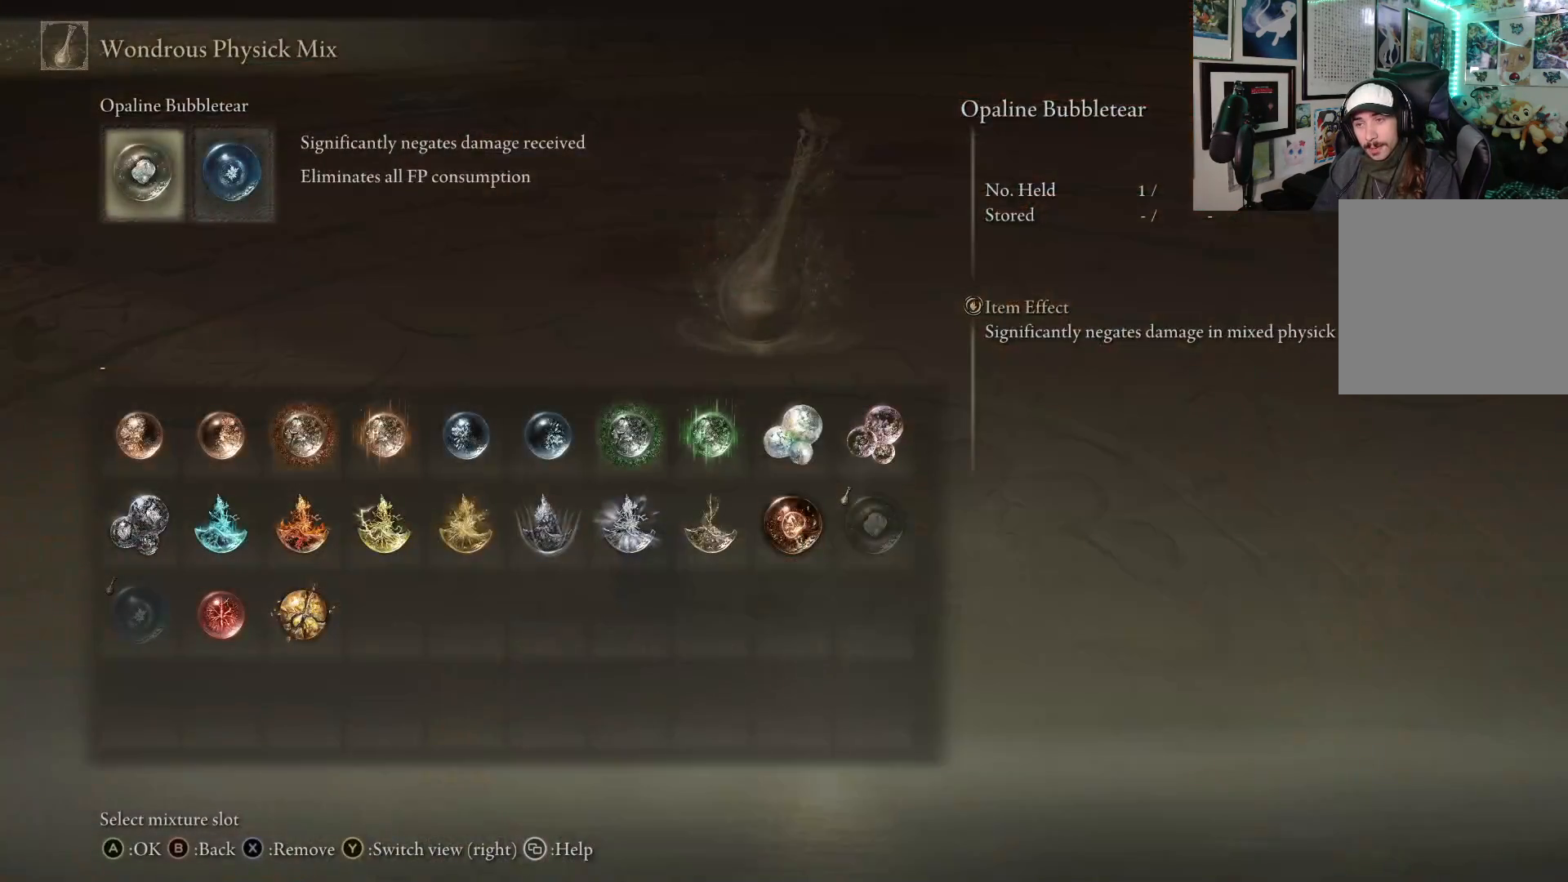
{"buttons": ["B"], "left_stick": "center", "right_stick": "center", "events": [[483, "B", "down"]]}
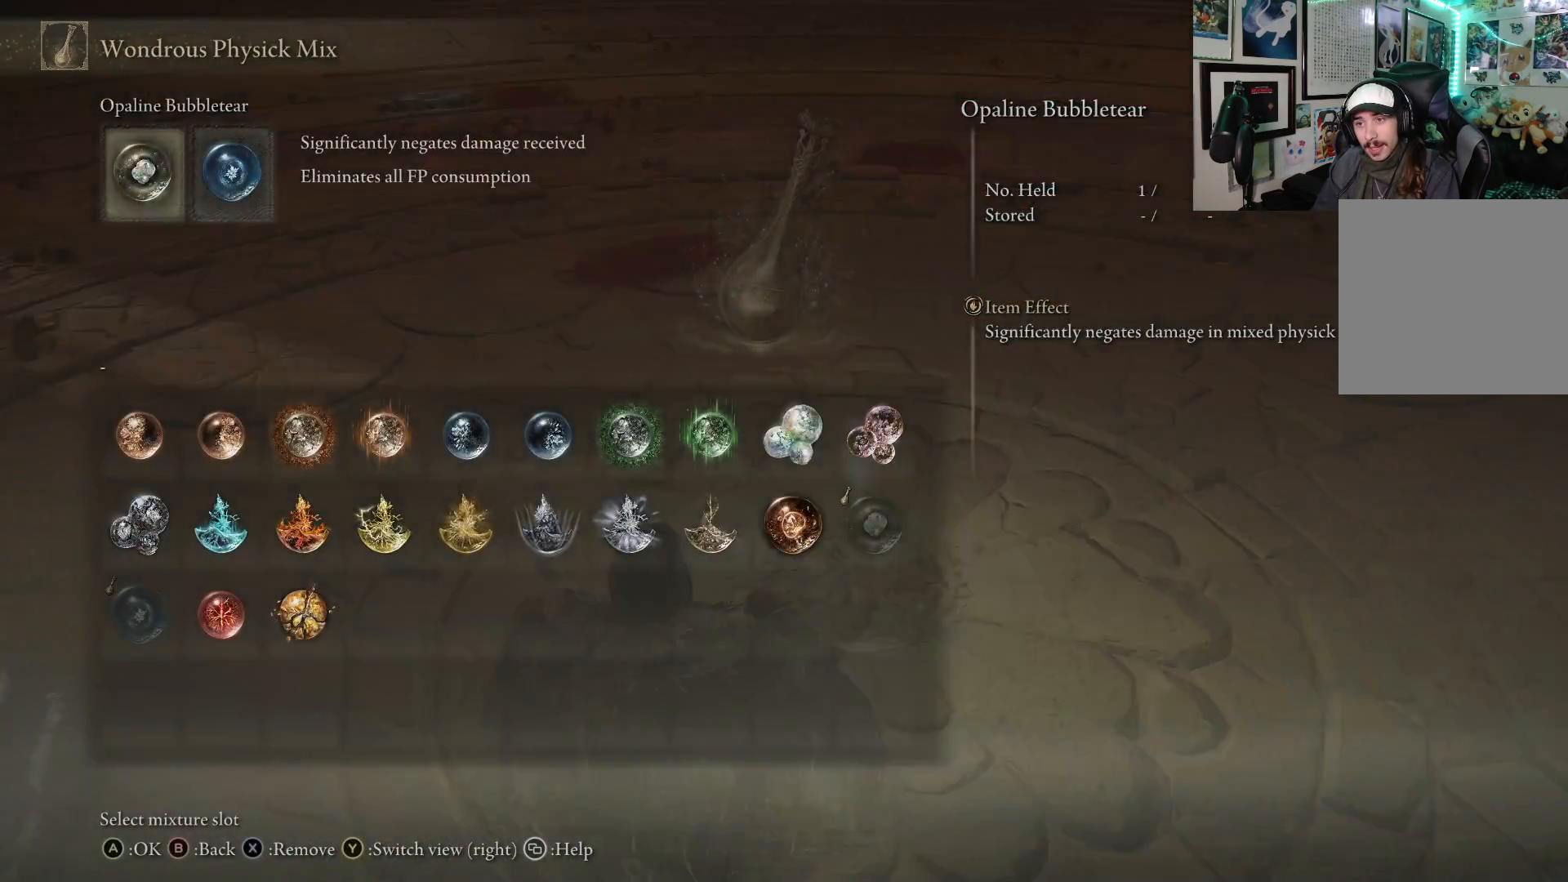
{"buttons": [], "left_stick": "center", "right_stick": "center", "events": [[83, "B", "up"]]}
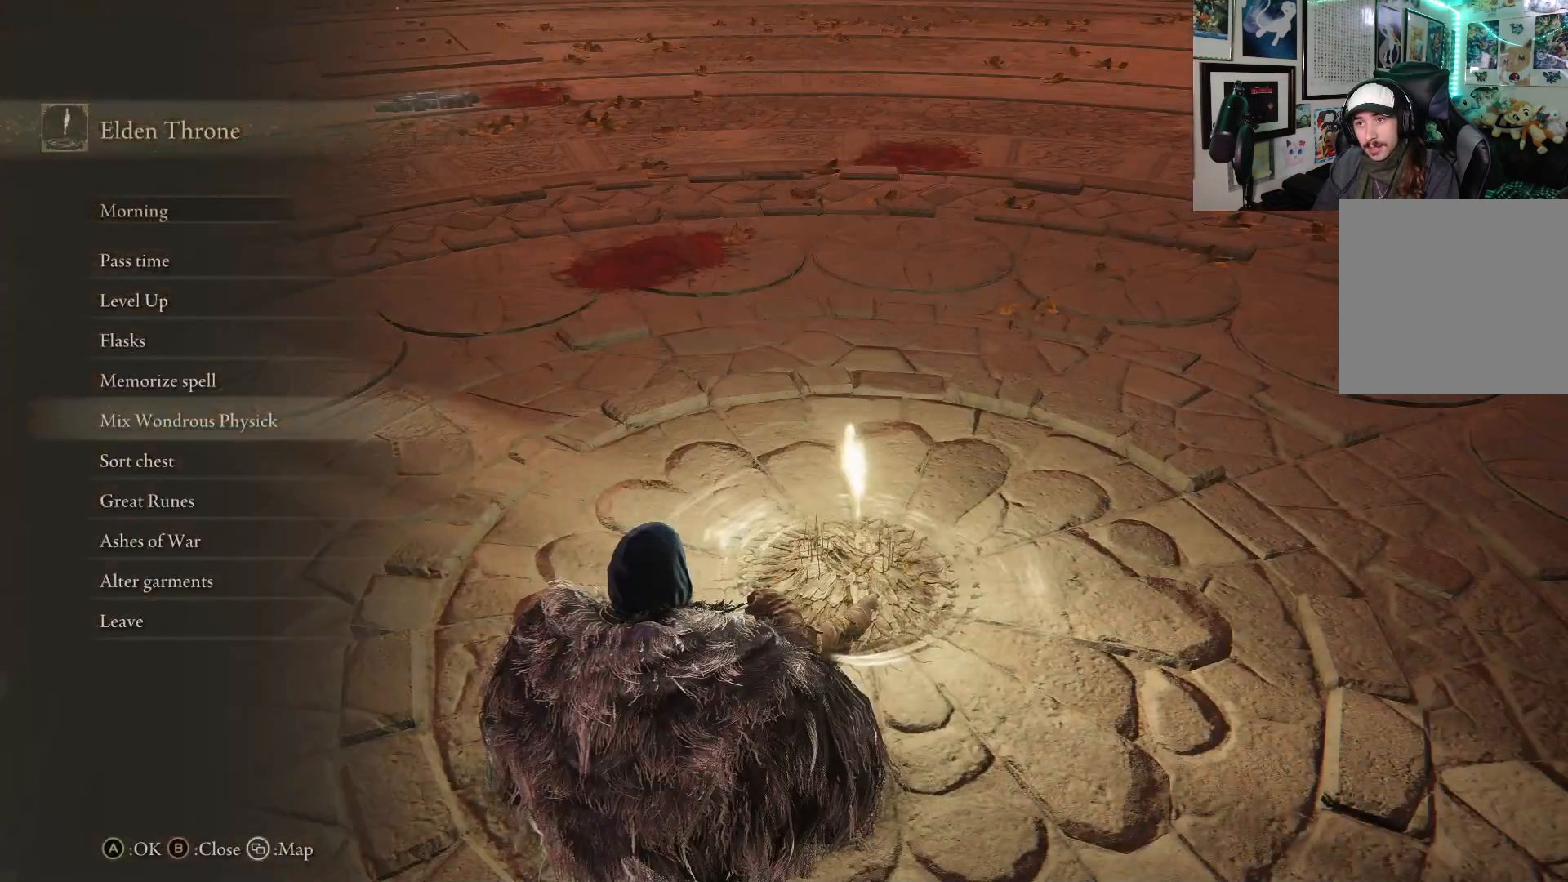
{"buttons": [], "left_stick": "center", "right_stick": "center", "events": [[83, "A", "down"], [200, "A", "up"]]}
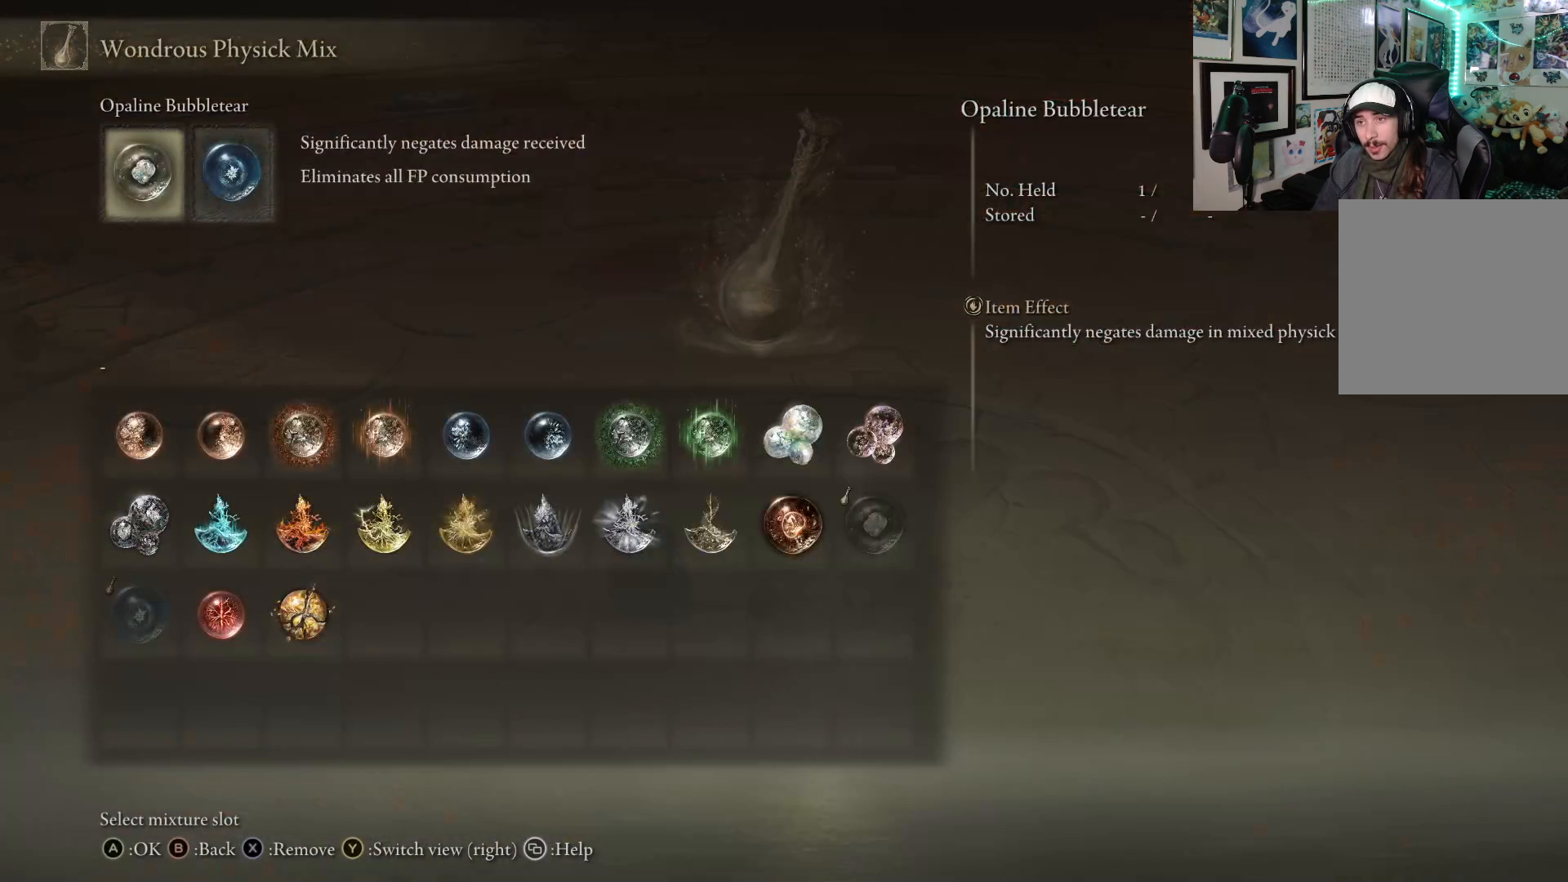
{"buttons": [], "left_stick": "center", "right_stick": "center", "events": [[183, "DPAD_RIGHT", "down"], [317, "DPAD_RIGHT", "up"]]}
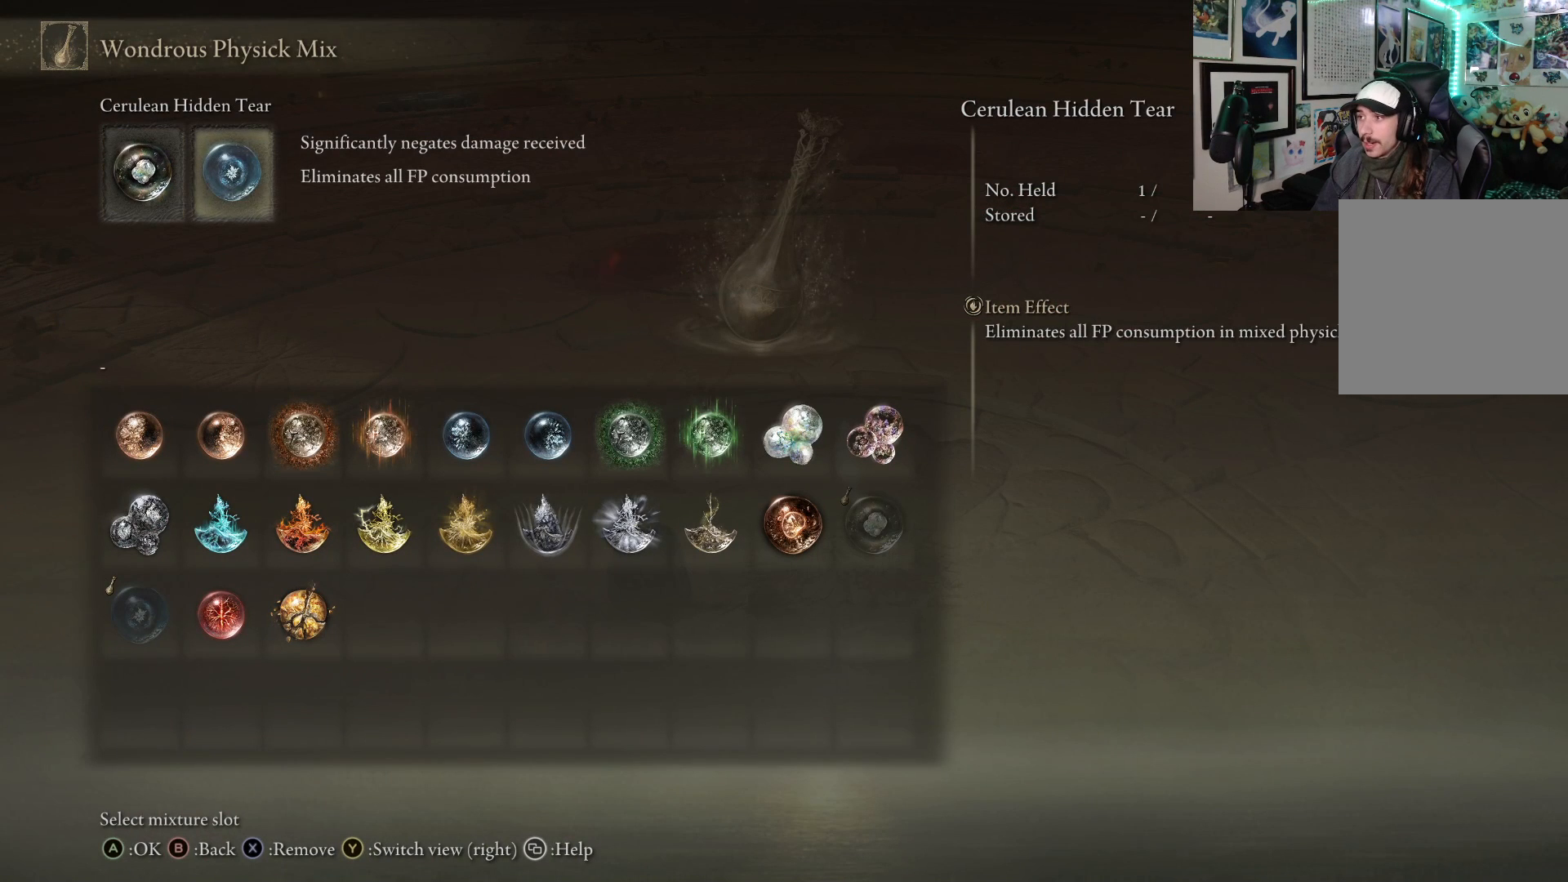
{"buttons": [], "left_stick": "center", "right_stick": "center", "events": []}
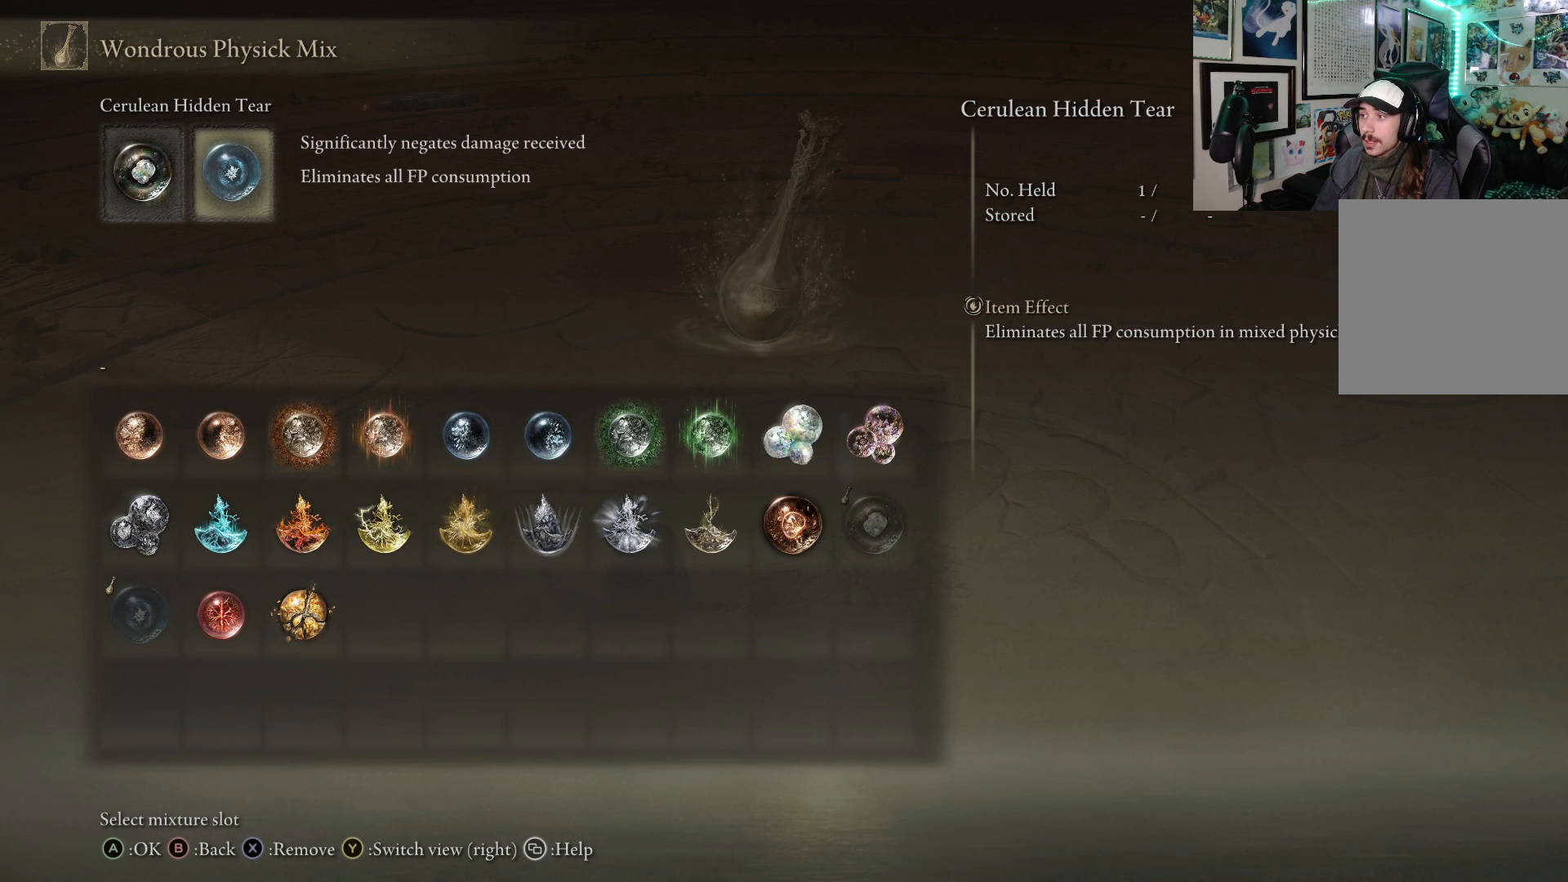
{"buttons": [], "left_stick": "center", "right_stick": "center", "events": []}
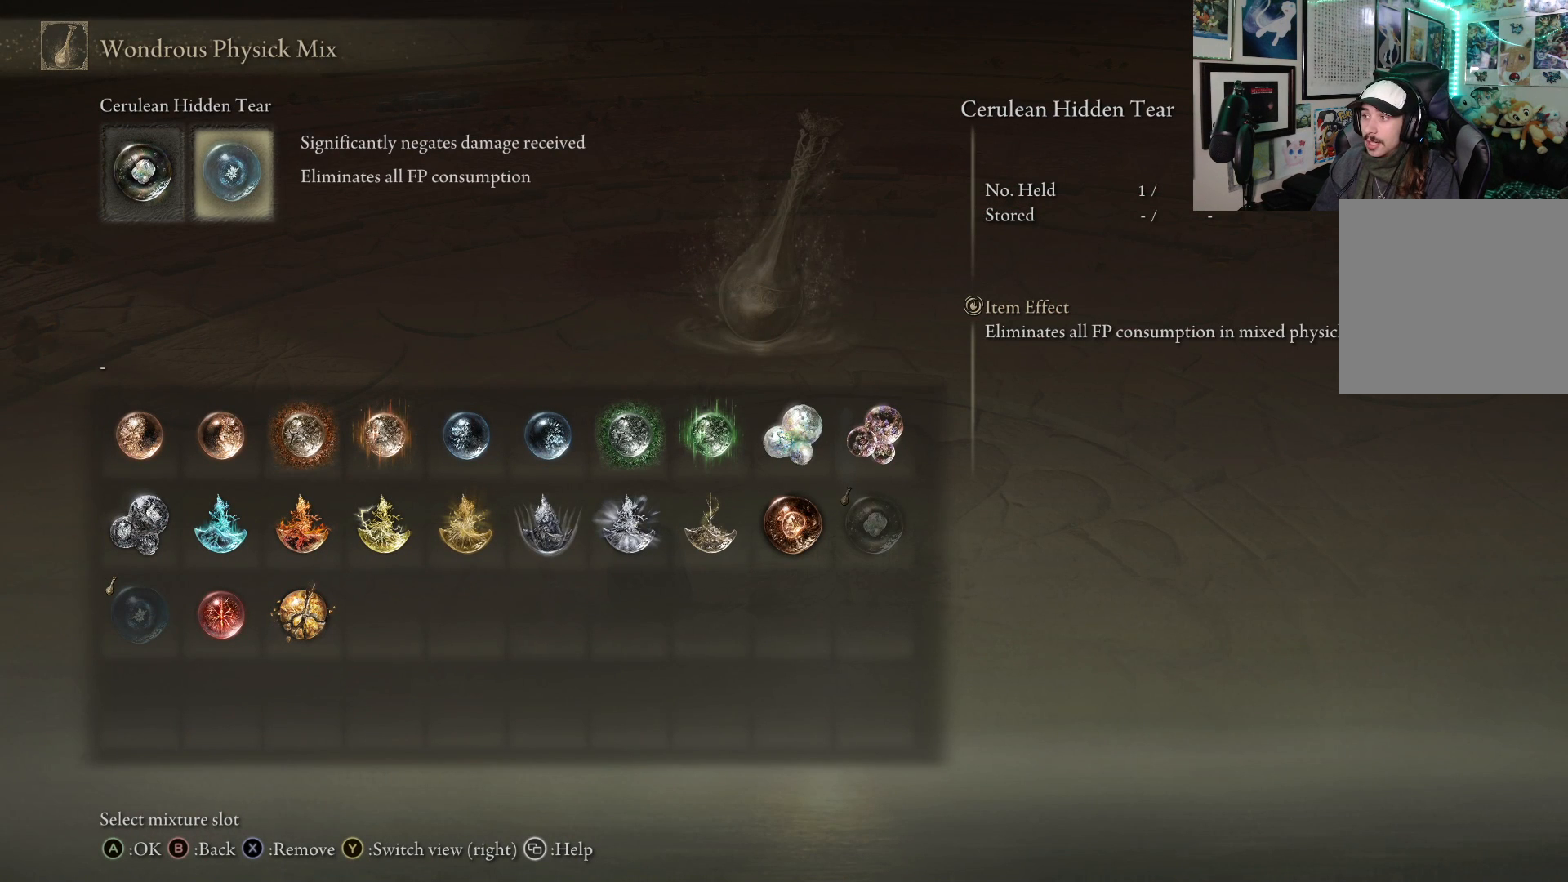
{"buttons": [], "left_stick": "center", "right_stick": "center", "events": []}
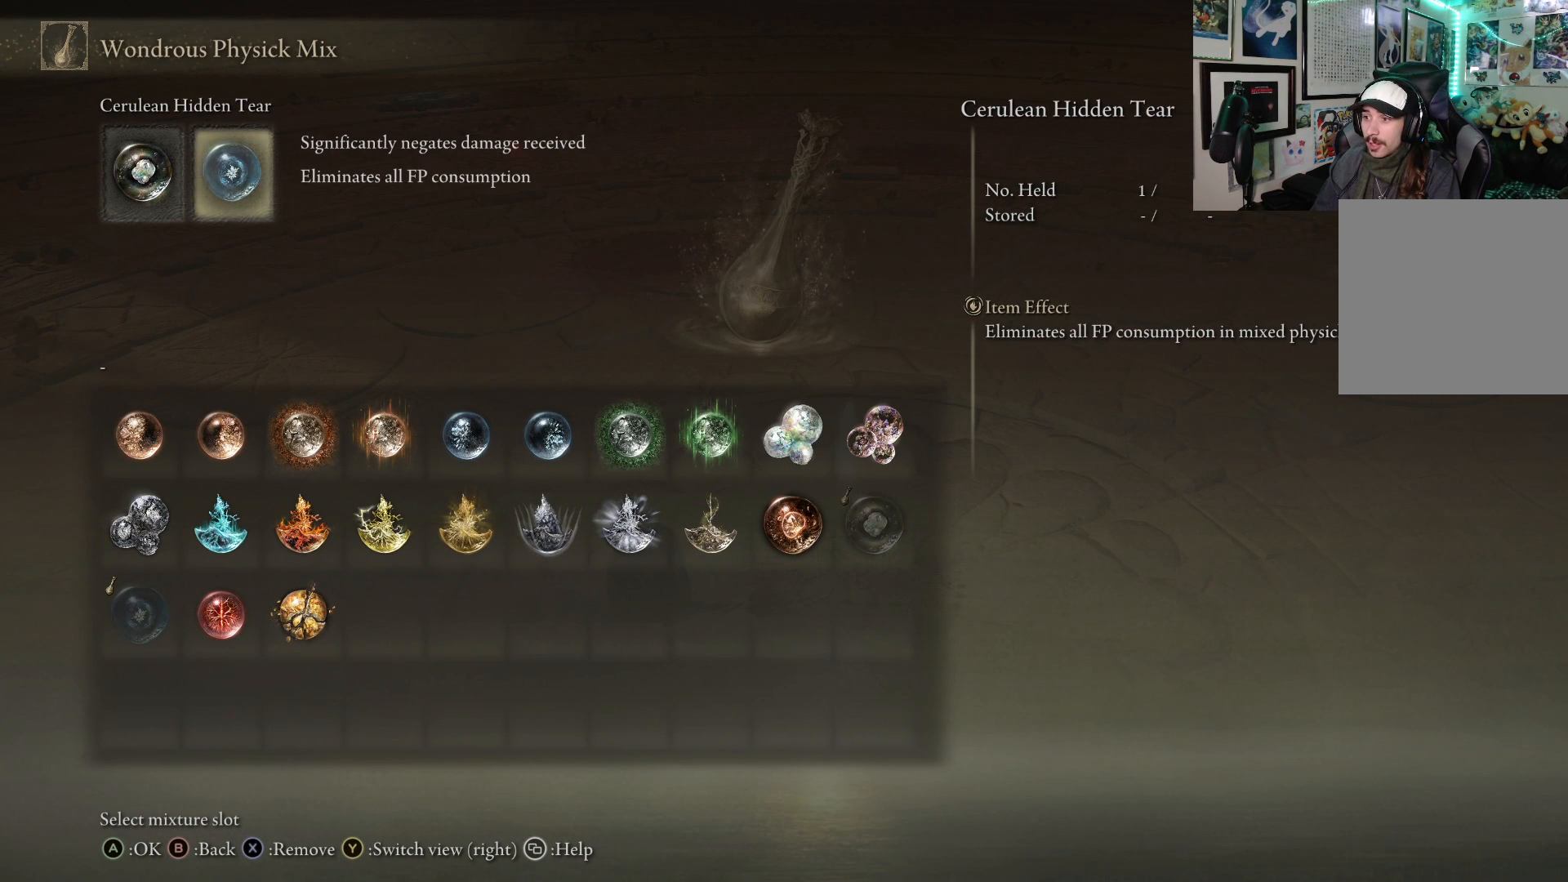
{"buttons": [], "left_stick": "center", "right_stick": "center", "events": [[117, "A", "down"], [233, "A", "up"]]}
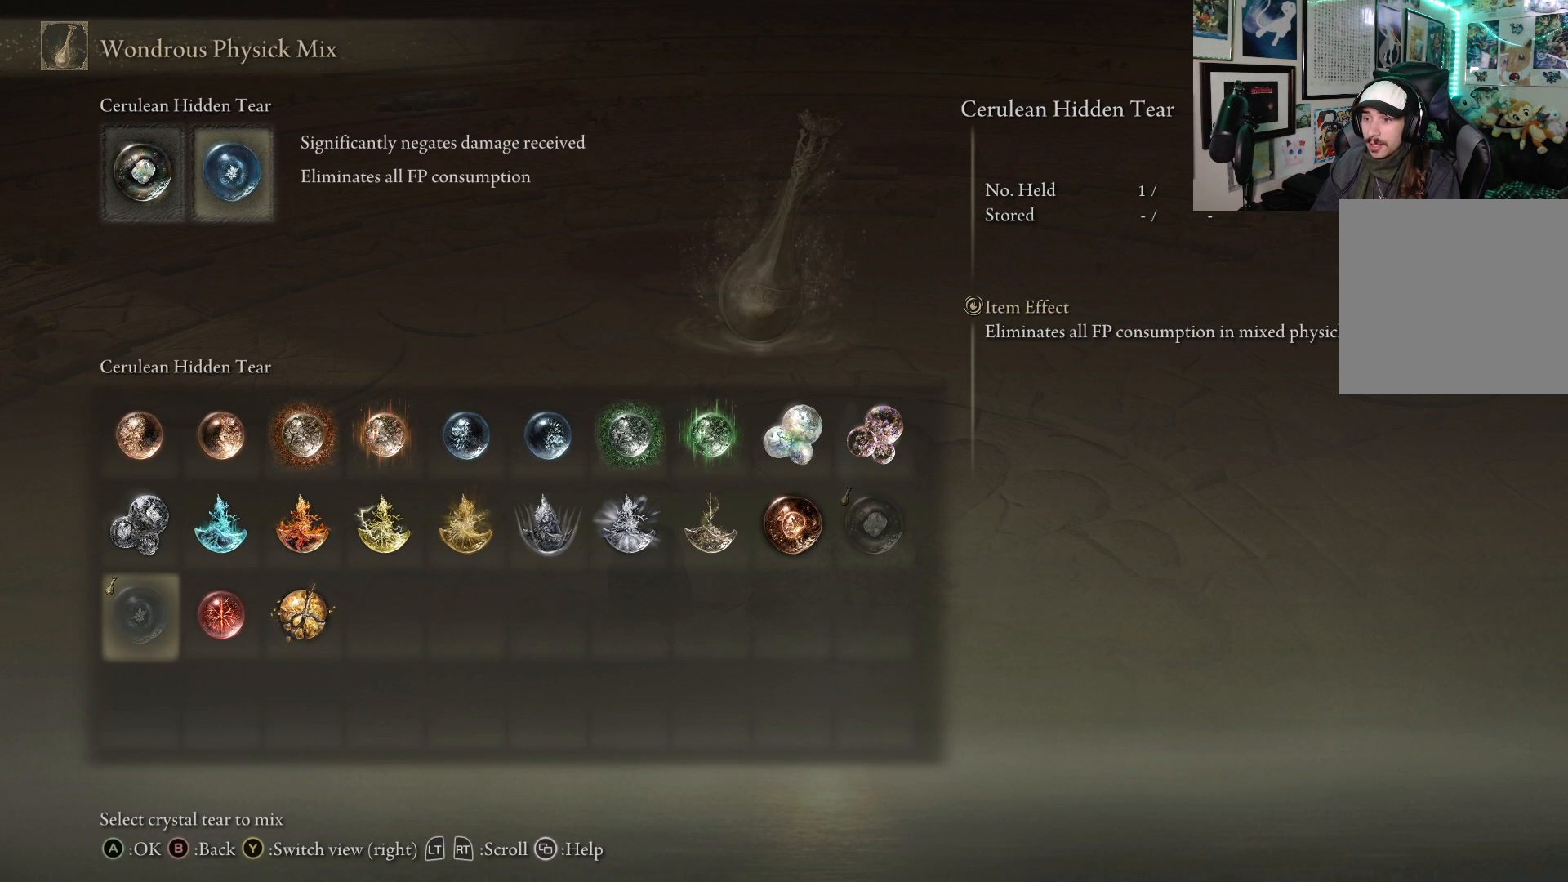
{"buttons": [], "left_stick": "center", "right_stick": "center", "events": [[150, "DPAD_RIGHT", "down"], [250, "DPAD_RIGHT", "up"]]}
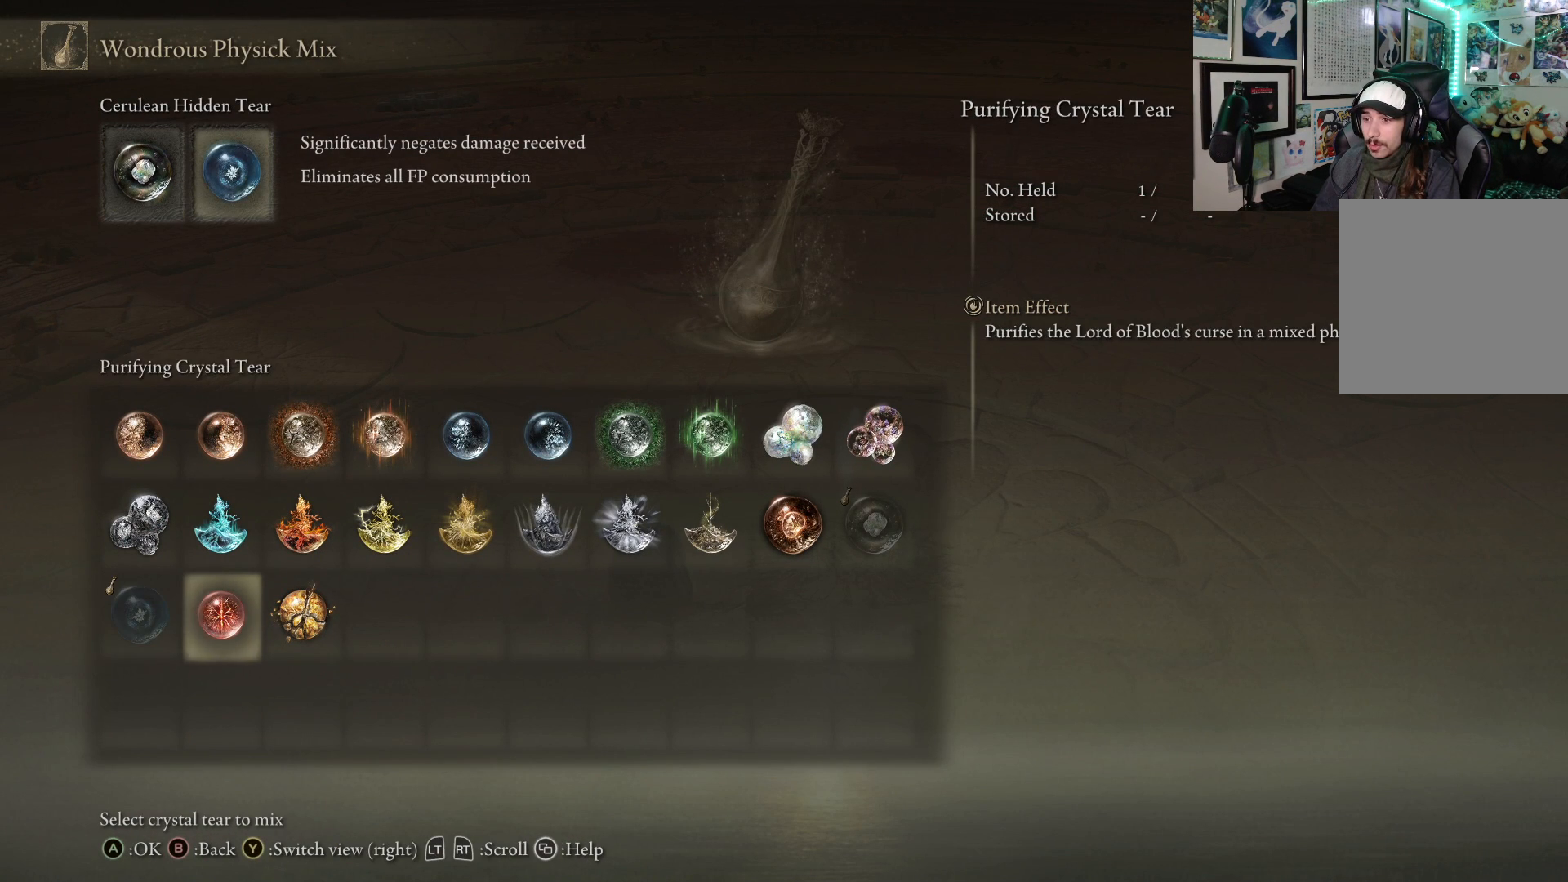
{"buttons": ["DPAD_LEFT"], "left_stick": "center", "right_stick": "center", "events": [[150, "DPAD_RIGHT", "down"], [233, "DPAD_RIGHT", "up"], [467, "DPAD_LEFT", "down"]]}
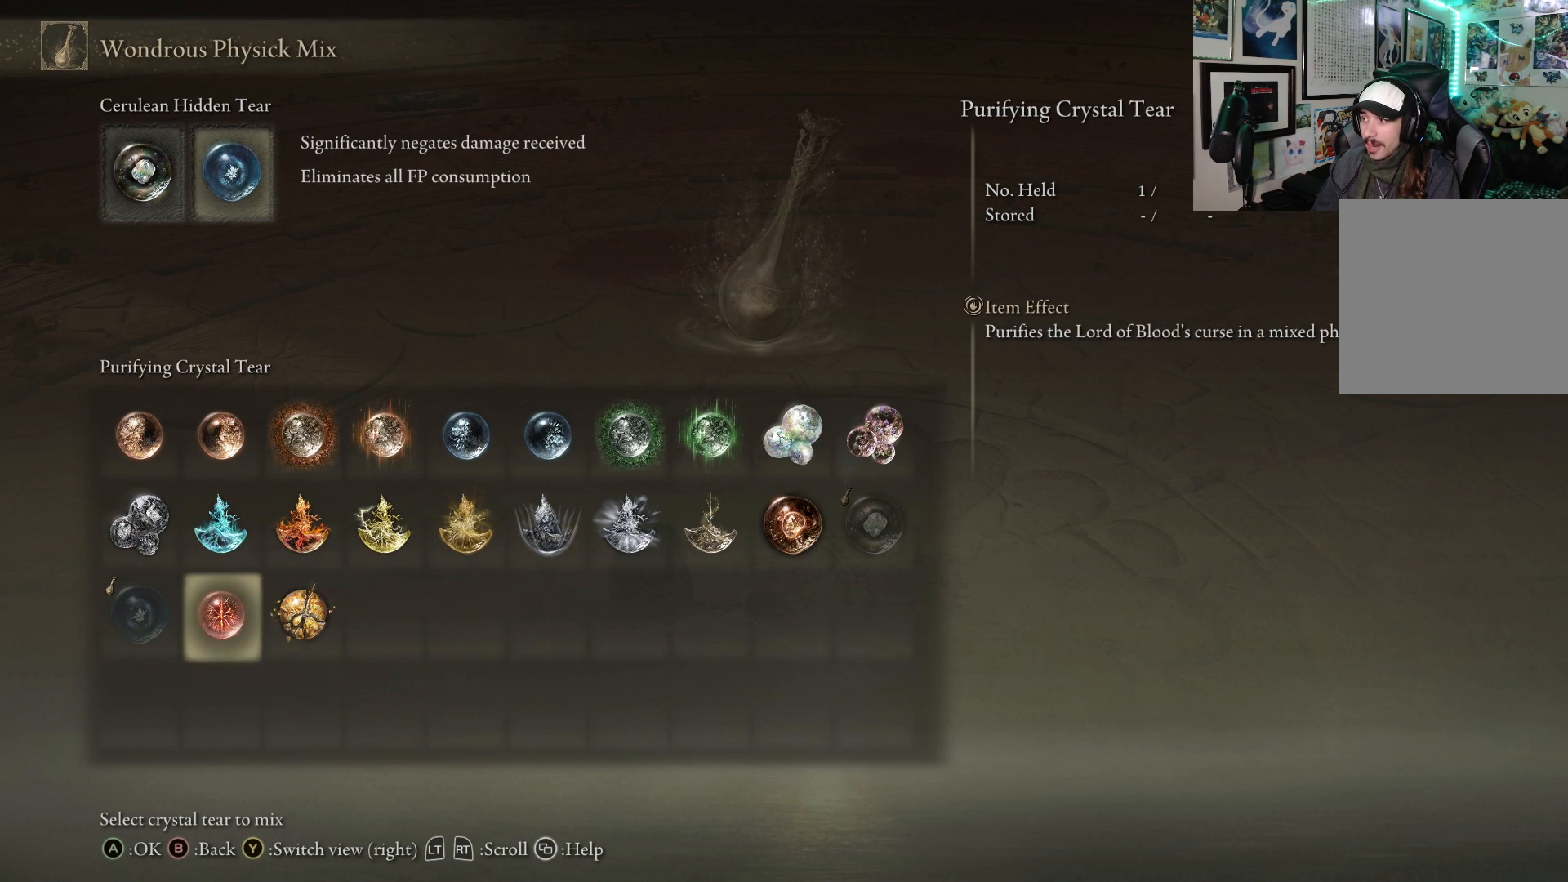
{"buttons": [], "left_stick": "center", "right_stick": "center", "events": [[17, "DPAD_LEFT", "up"], [250, "DPAD_LEFT", "down"], [333, "DPAD_LEFT", "up"], [433, "DPAD_LEFT", "down"], [500, "DPAD_LEFT", "up"]]}
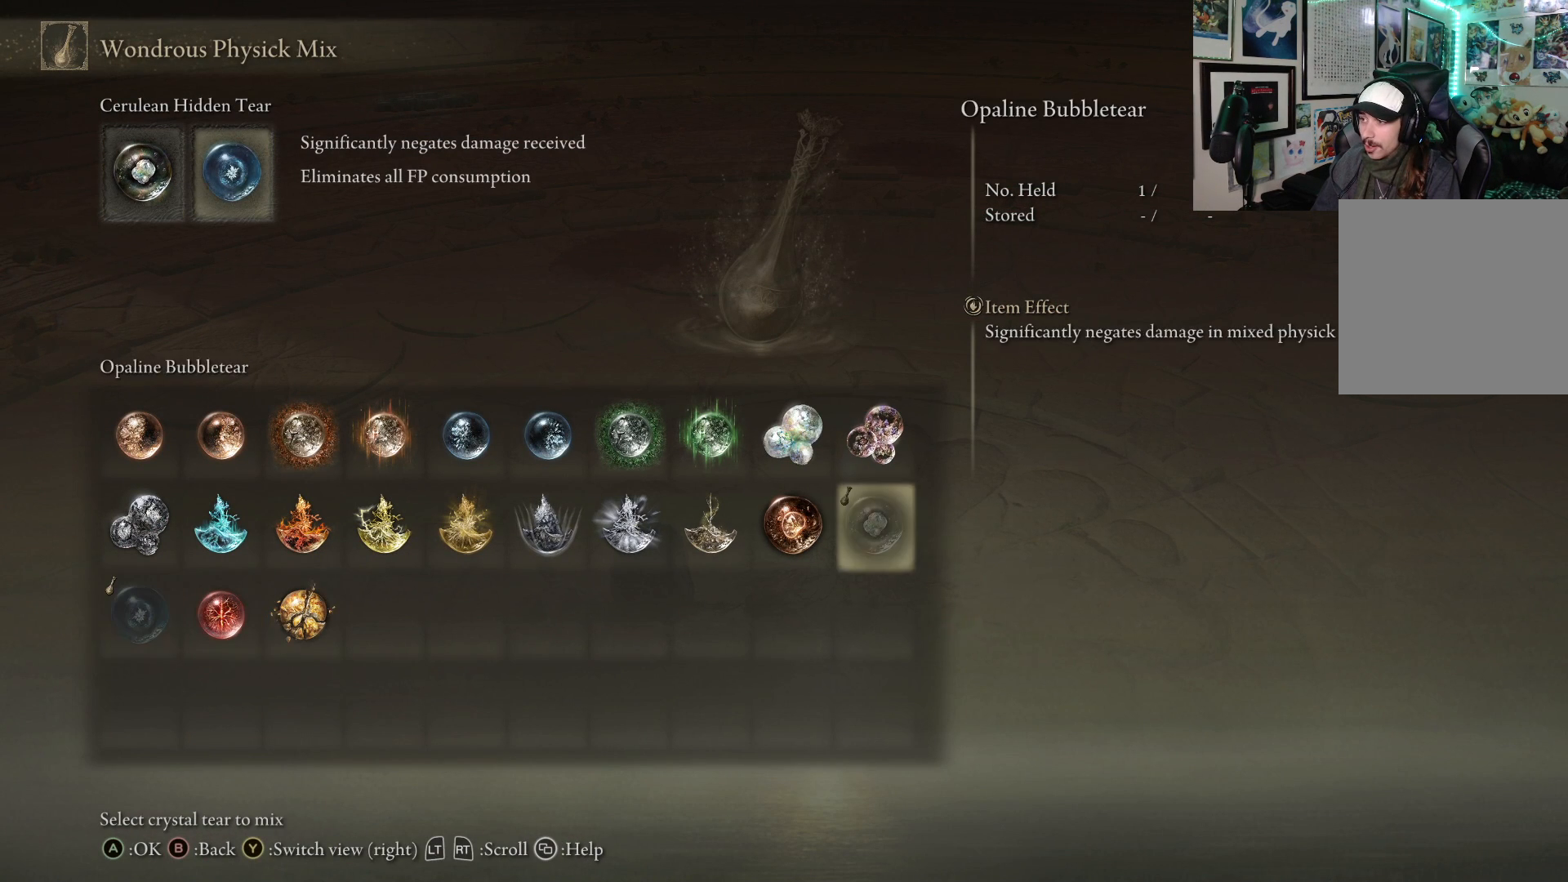
{"buttons": [], "left_stick": "center", "right_stick": "center", "events": [[300, "DPAD_LEFT", "down"], [433, "DPAD_LEFT", "up"]]}
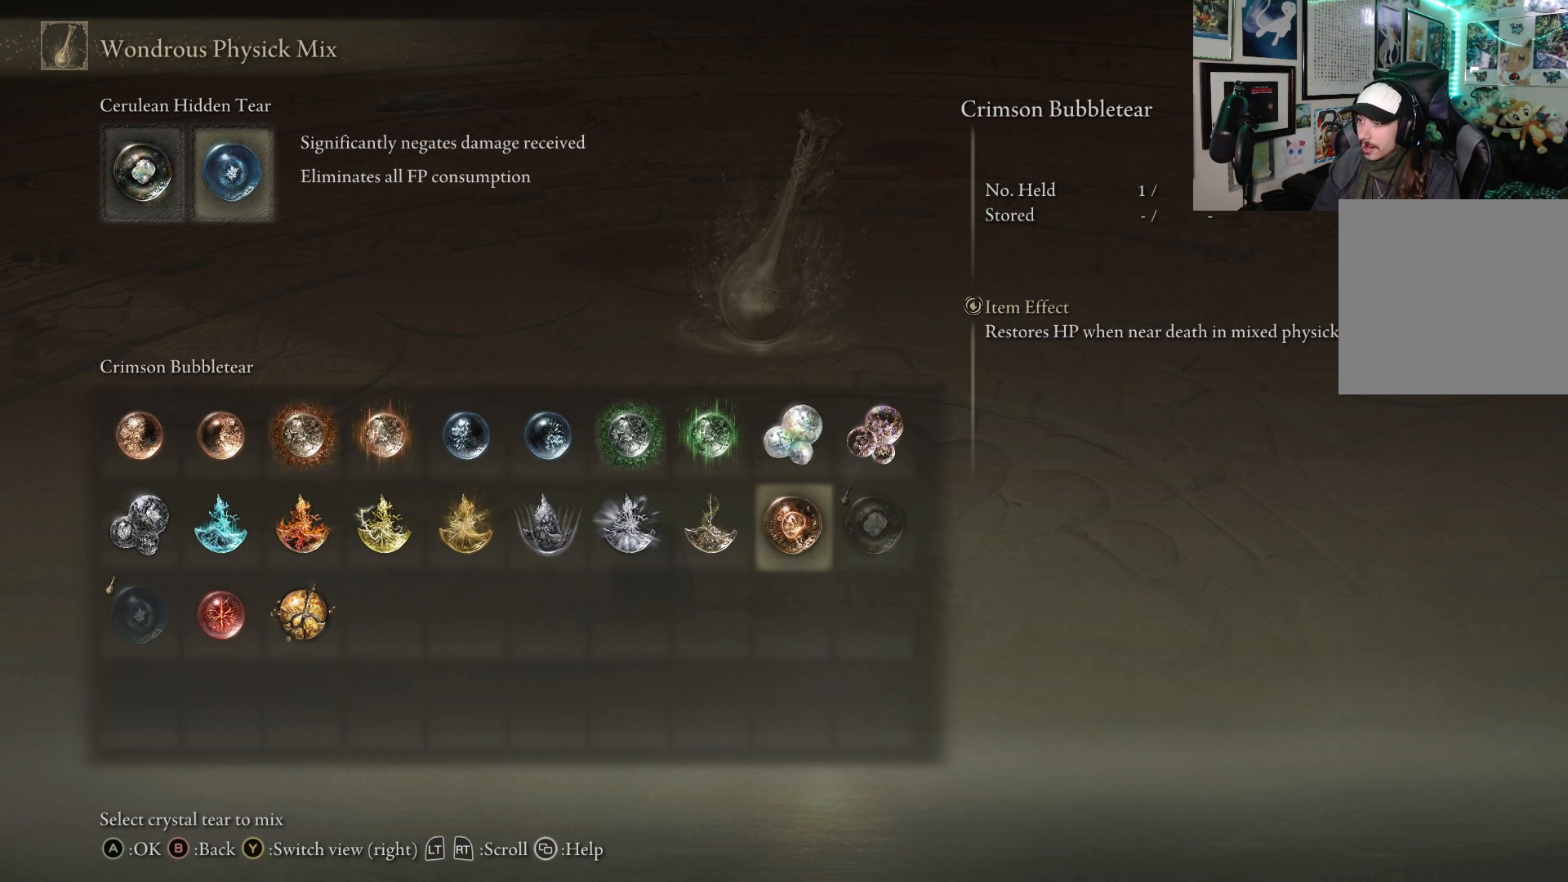
{"buttons": [], "left_stick": "center", "right_stick": "center", "events": []}
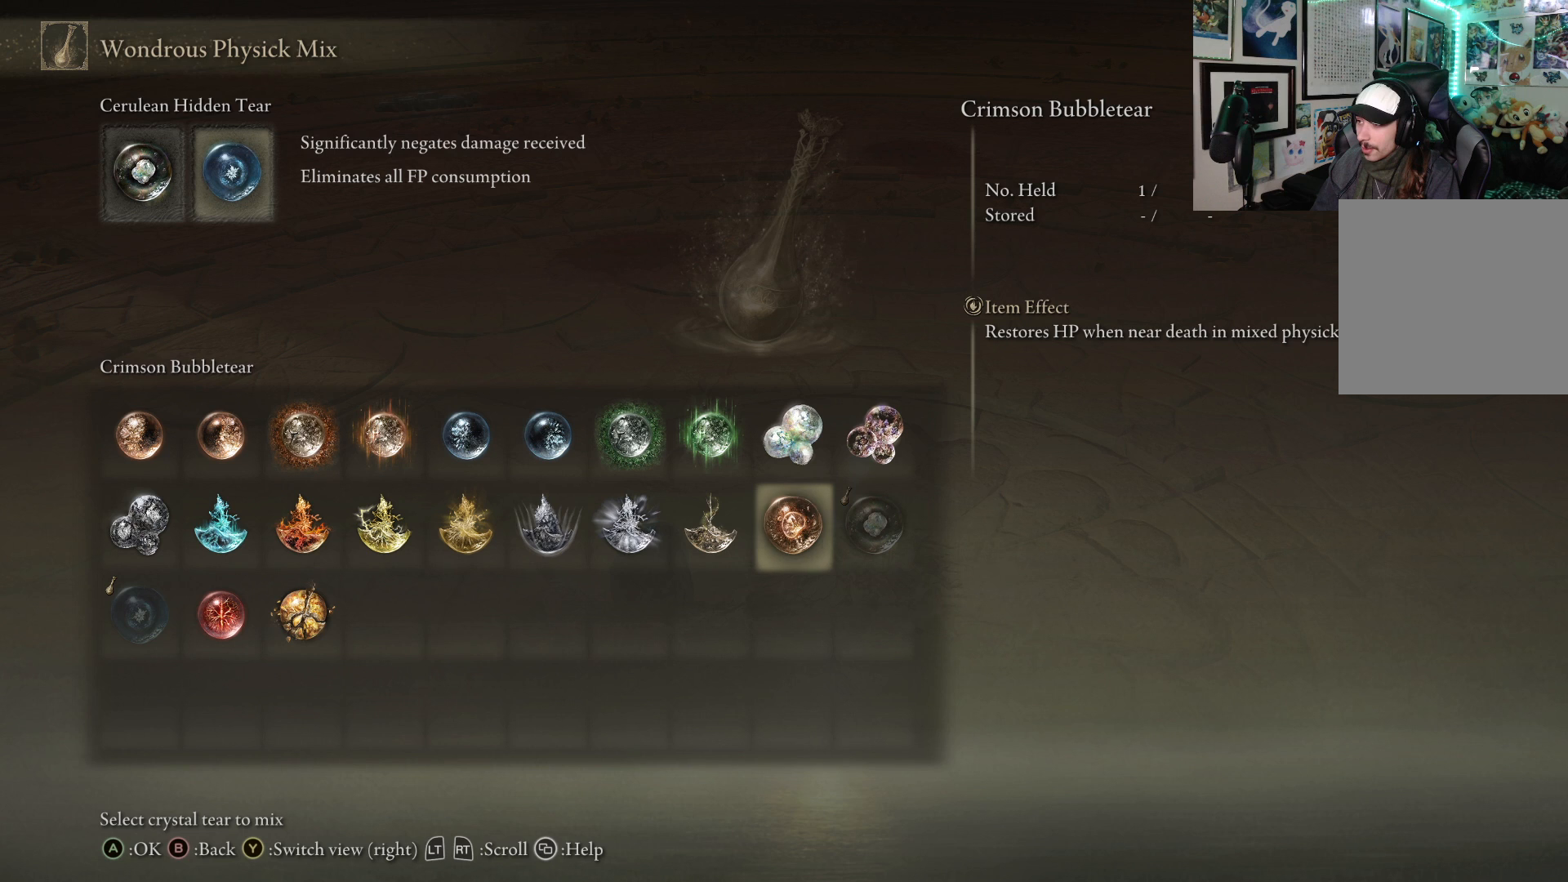
{"buttons": [], "left_stick": "center", "right_stick": "center", "events": []}
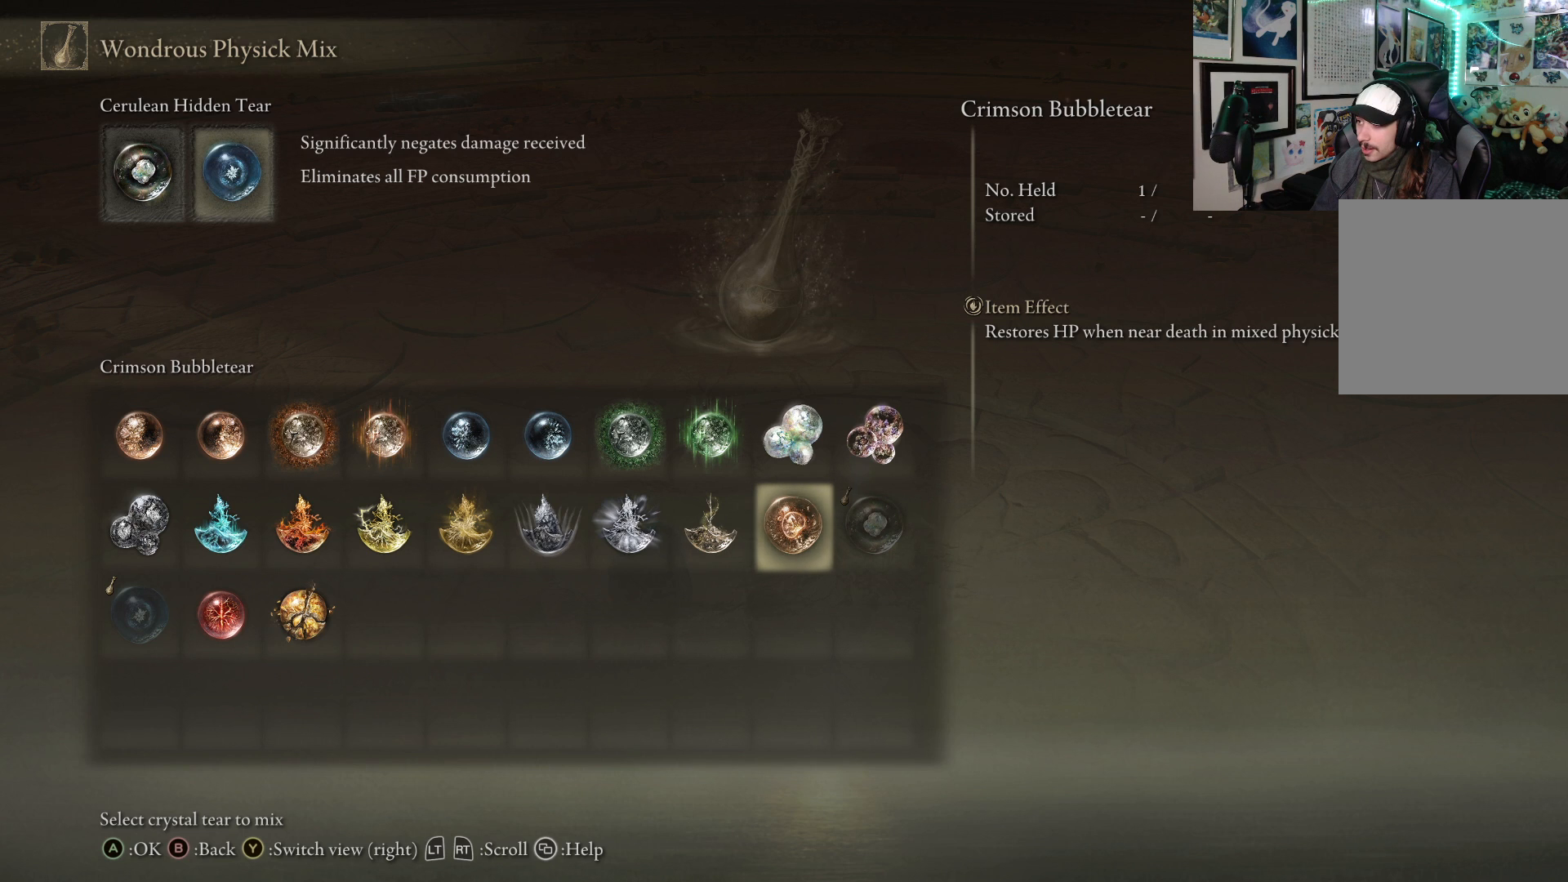
{"buttons": [], "left_stick": "center", "right_stick": "center", "events": [[150, "DPAD_LEFT", "down"], [250, "DPAD_LEFT", "up"]]}
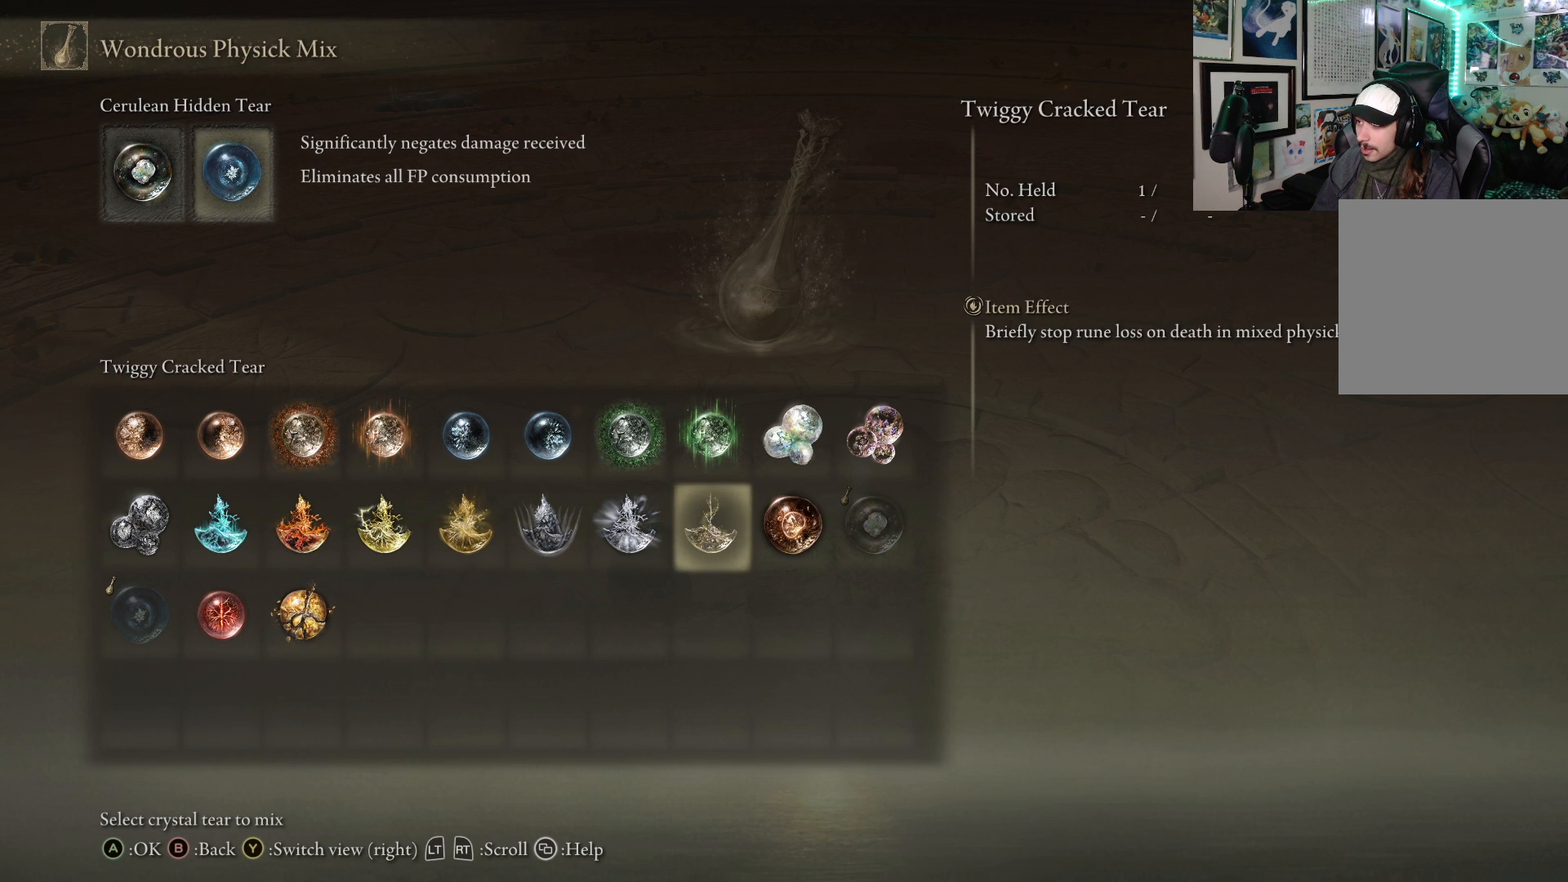
{"buttons": [], "left_stick": "center", "right_stick": "center", "events": [[133, "DPAD_RIGHT", "down"], [283, "DPAD_RIGHT", "up"]]}
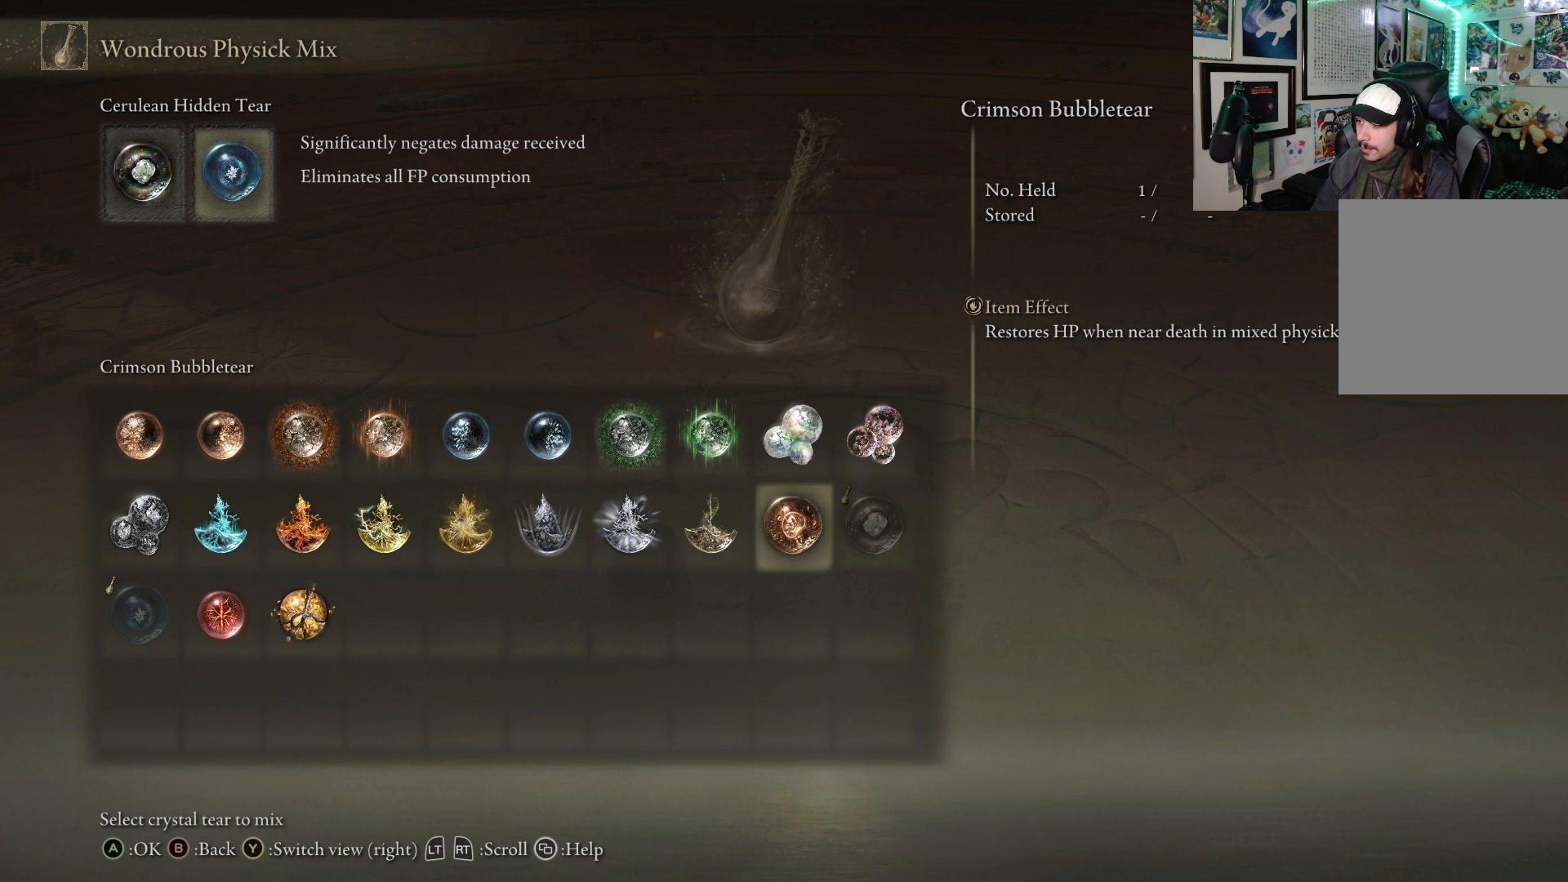
{"buttons": [], "left_stick": "center", "right_stick": "center", "events": [[100, "DPAD_LEFT", "down"], [183, "DPAD_LEFT", "up"]]}
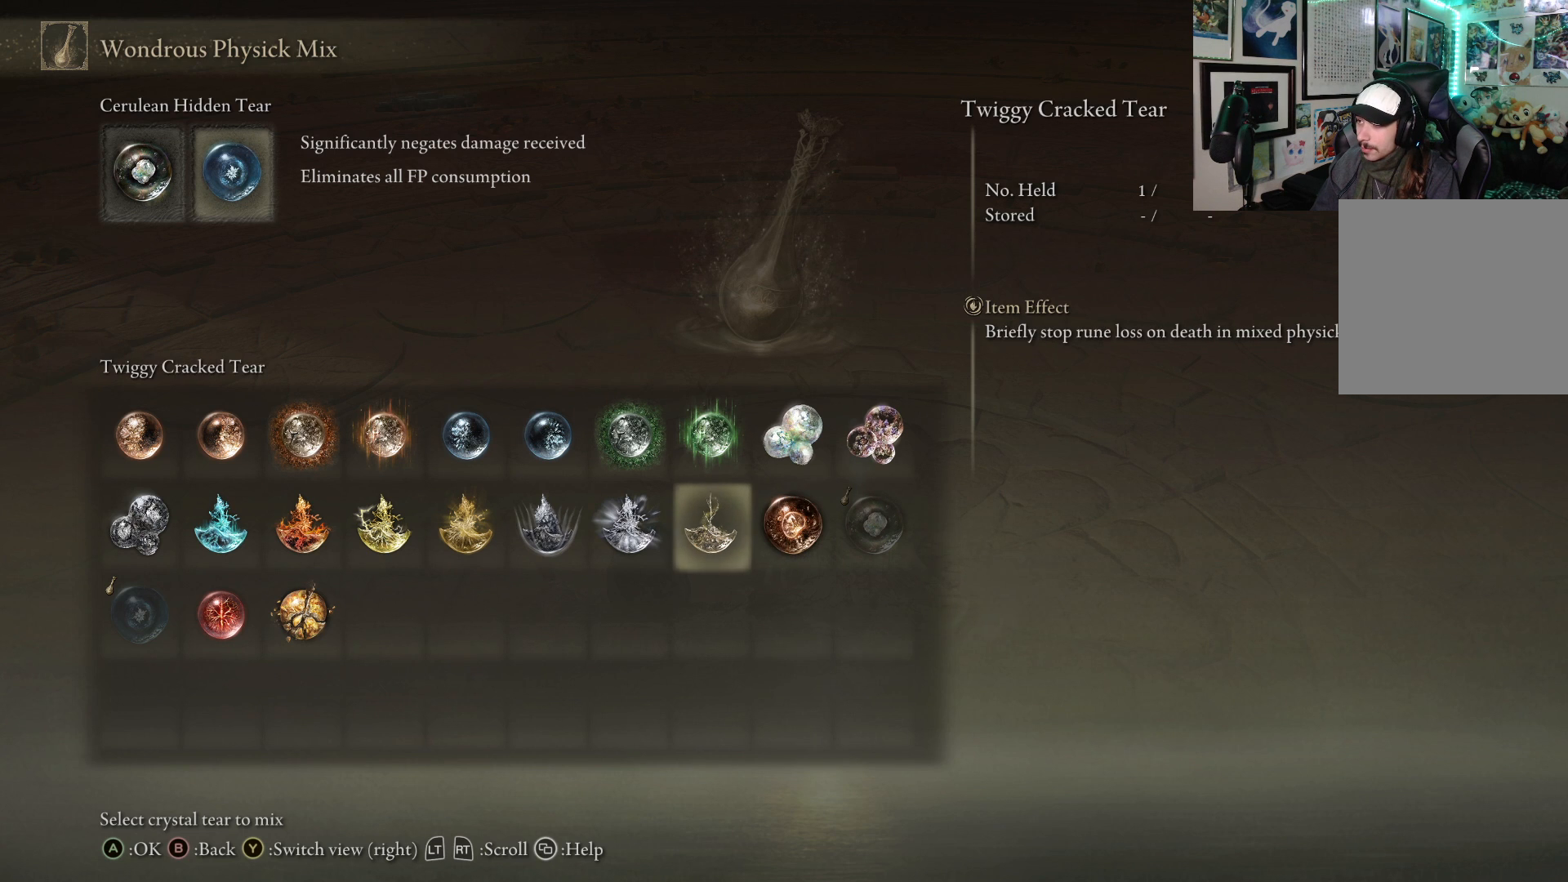
{"buttons": [], "left_stick": "center", "right_stick": "center", "events": [[300, "DPAD_LEFT", "down"], [383, "DPAD_LEFT", "up"]]}
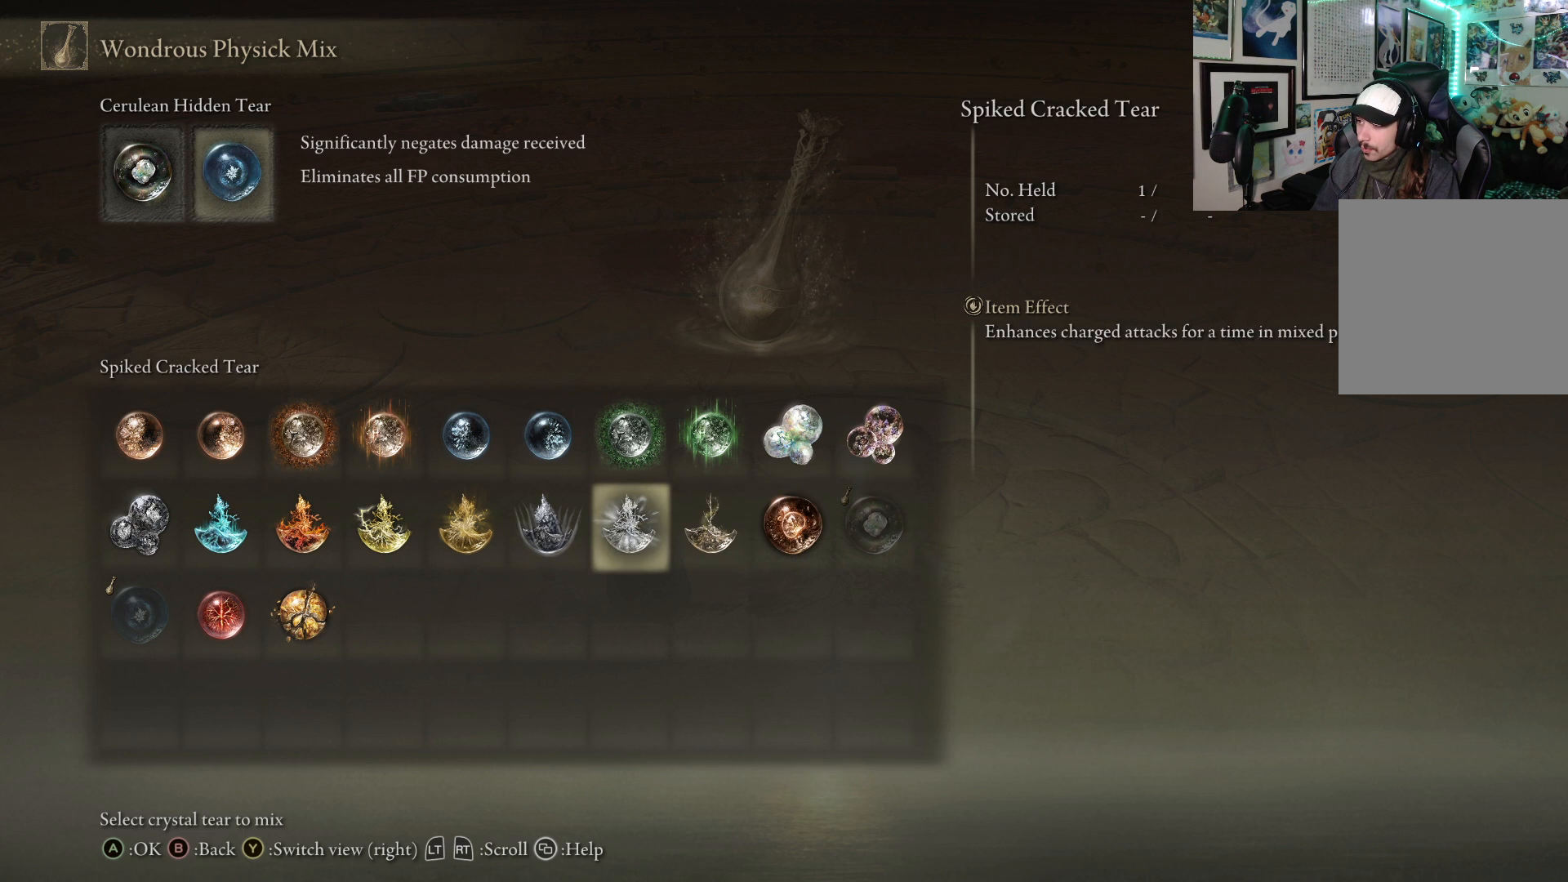
{"buttons": [], "left_stick": "center", "right_stick": "center", "events": [[383, "DPAD_LEFT", "down"], [500, "DPAD_LEFT", "up"]]}
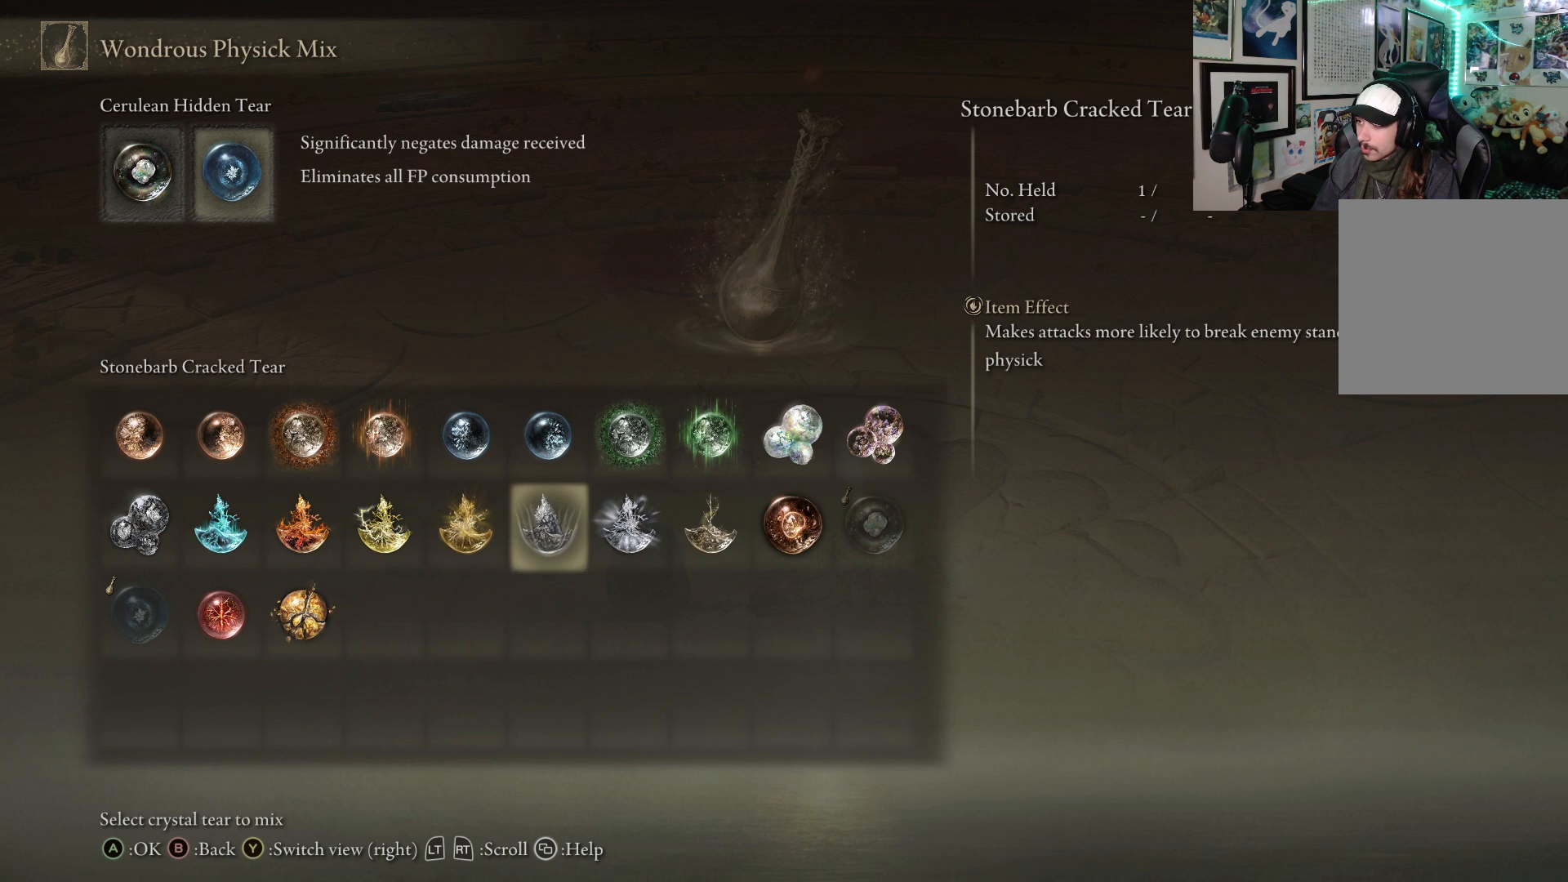
{"buttons": [], "left_stick": "center", "right_stick": "center", "events": []}
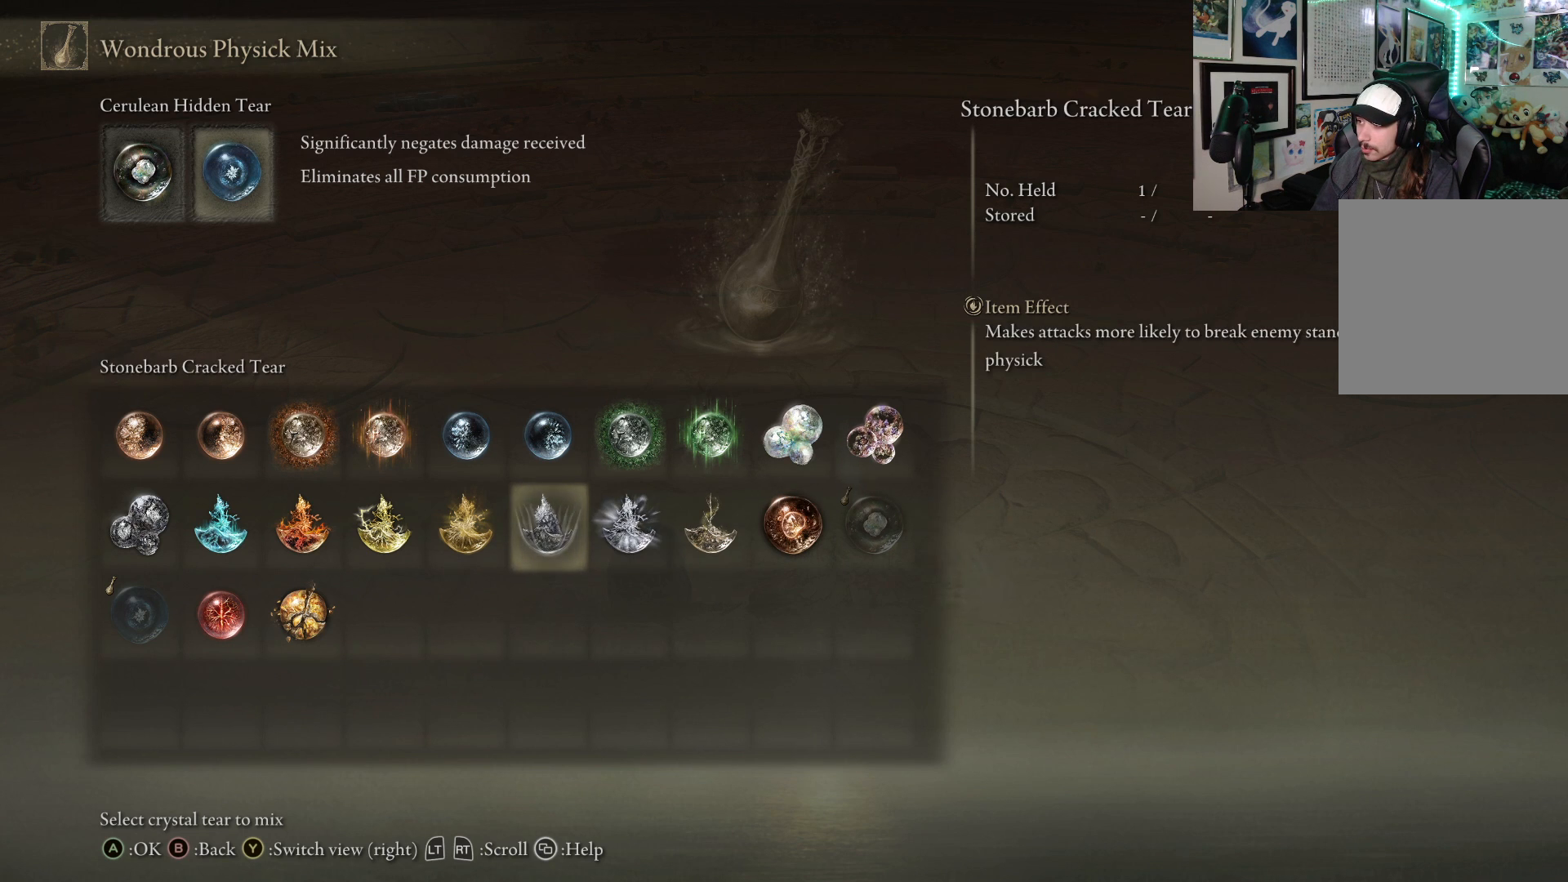
{"buttons": ["DPAD_LEFT"], "left_stick": "center", "right_stick": "center", "events": [[450, "DPAD_LEFT", "down"]]}
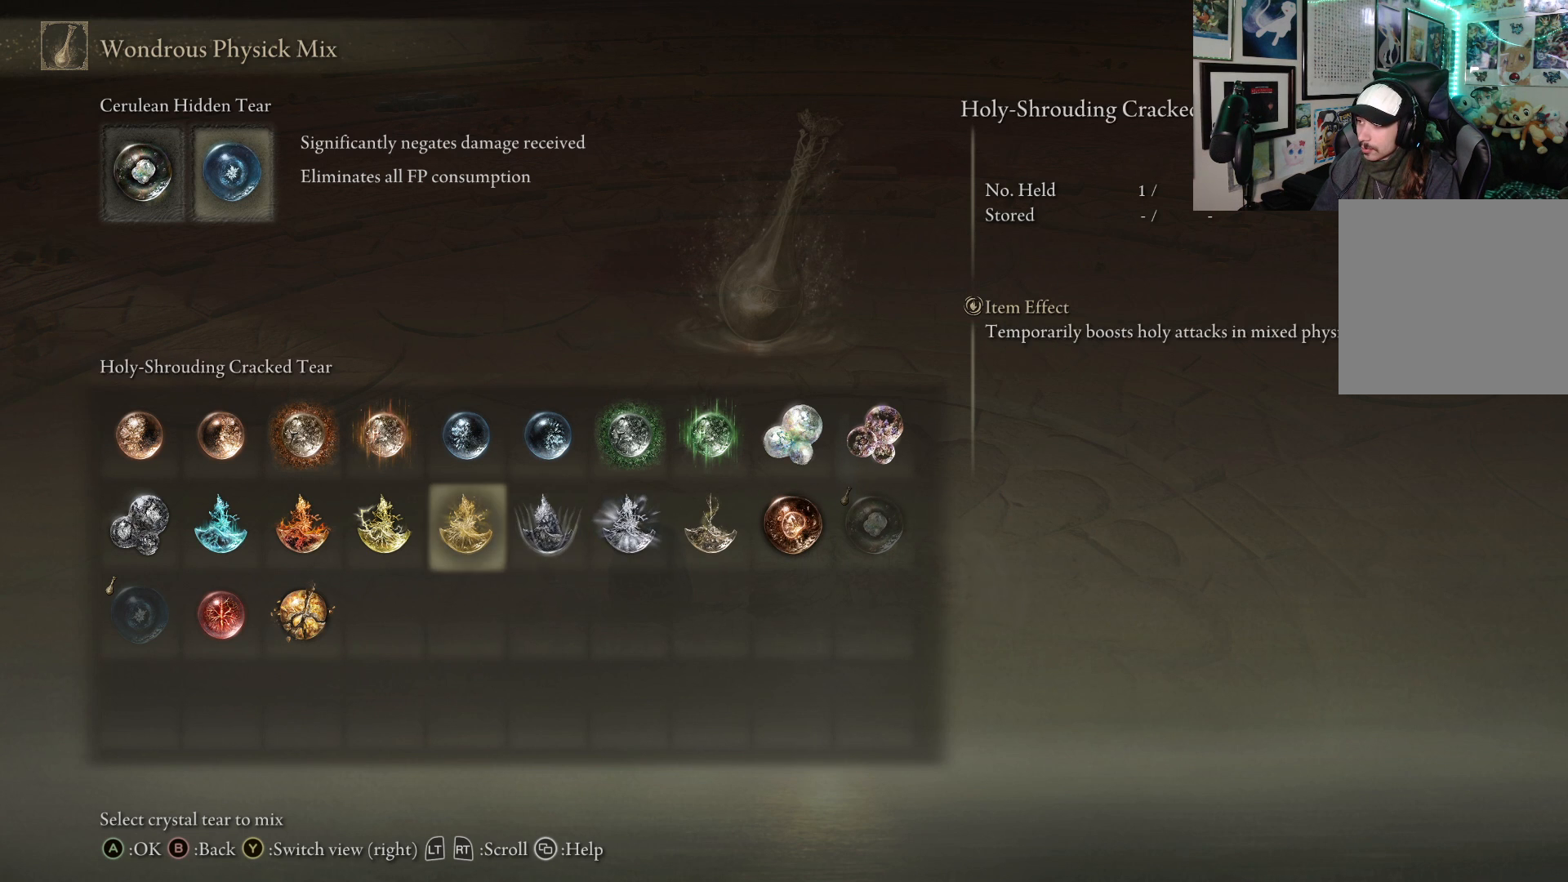
{"buttons": [], "left_stick": "center", "right_stick": "center", "events": [[83, "DPAD_LEFT", "up"]]}
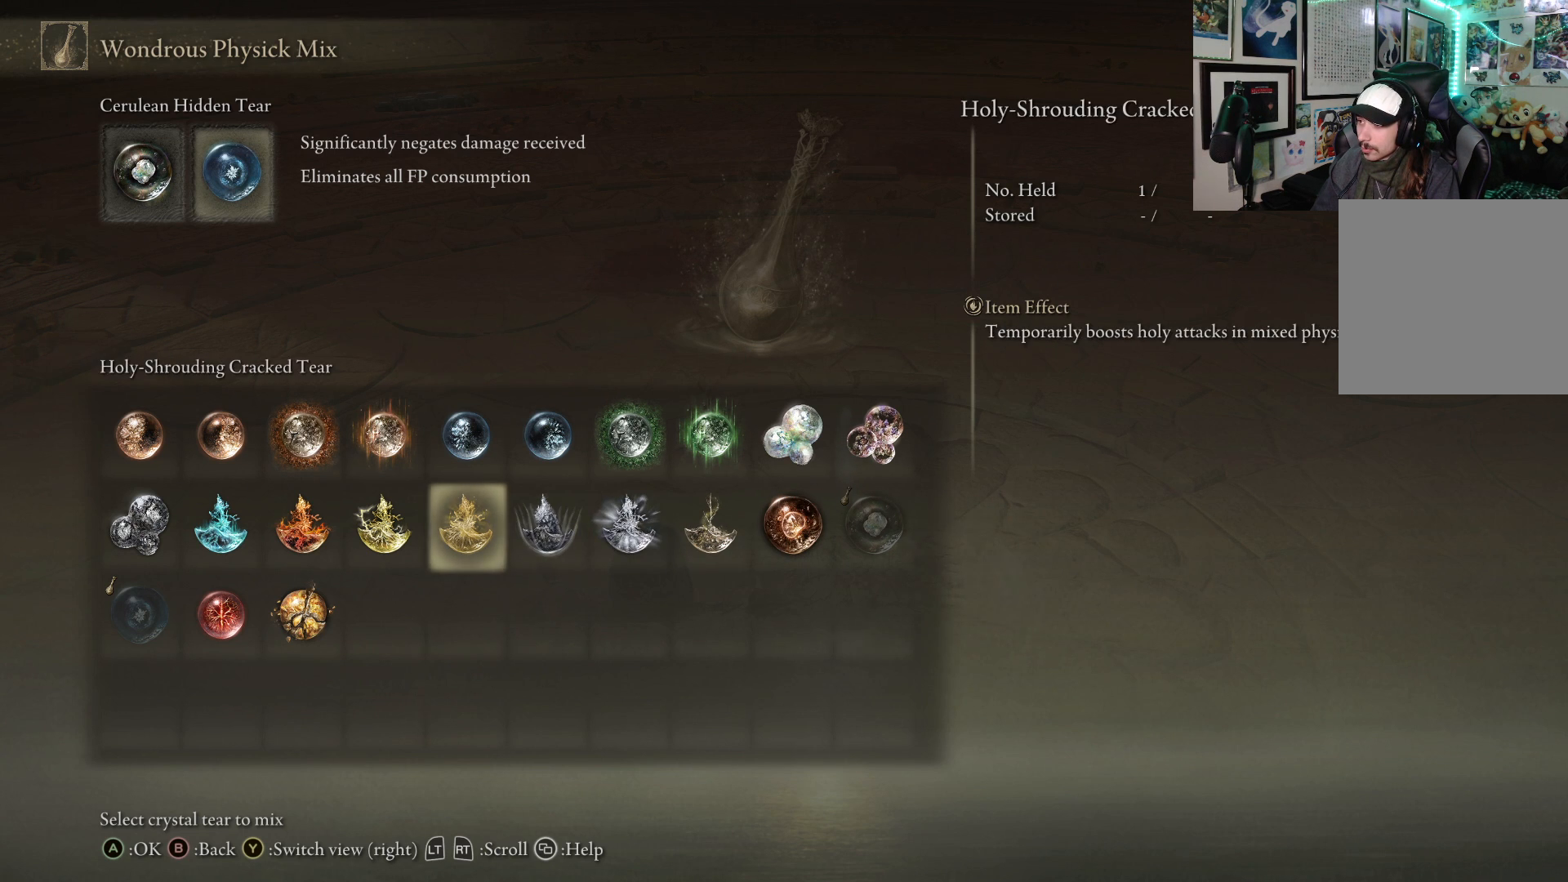
{"buttons": [], "left_stick": "center", "right_stick": "center", "events": [[283, "DPAD_RIGHT", "down"], [417, "DPAD_RIGHT", "up"]]}